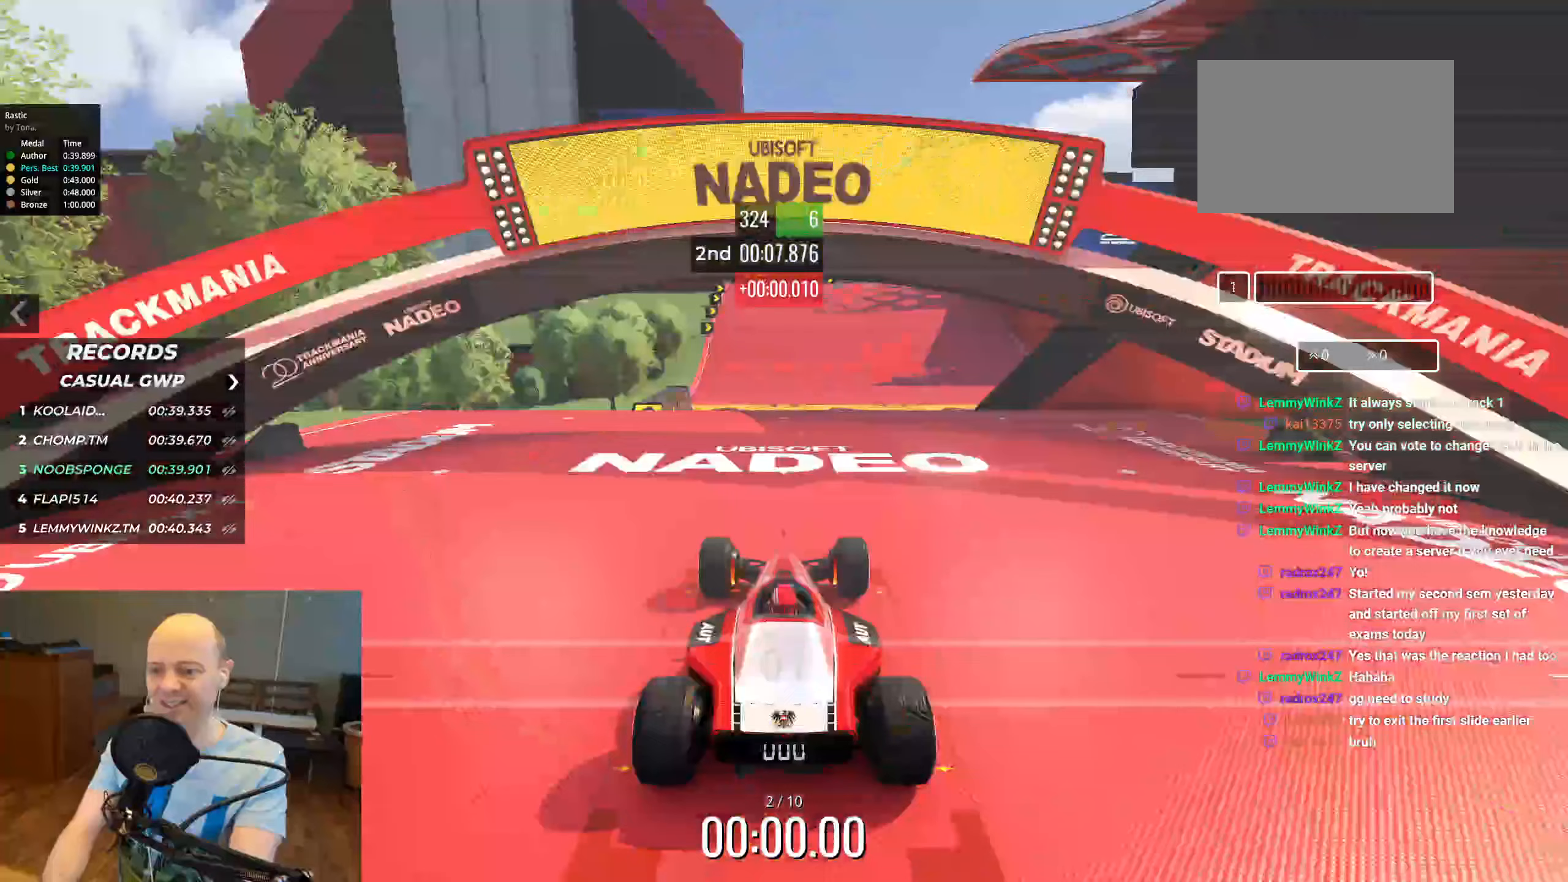
Gameplay with keyboard; each line is a JSON object with the keys held at the frame after it. "events" lists presses ("down") and releases ("up") of "down", "left", "right" and "up" between this image and that frame as [ms after this image, input, new state], when the widget could be followed in between. No other keys are recorded. Mouse input is not recorded.
{"keys": [], "events": []}
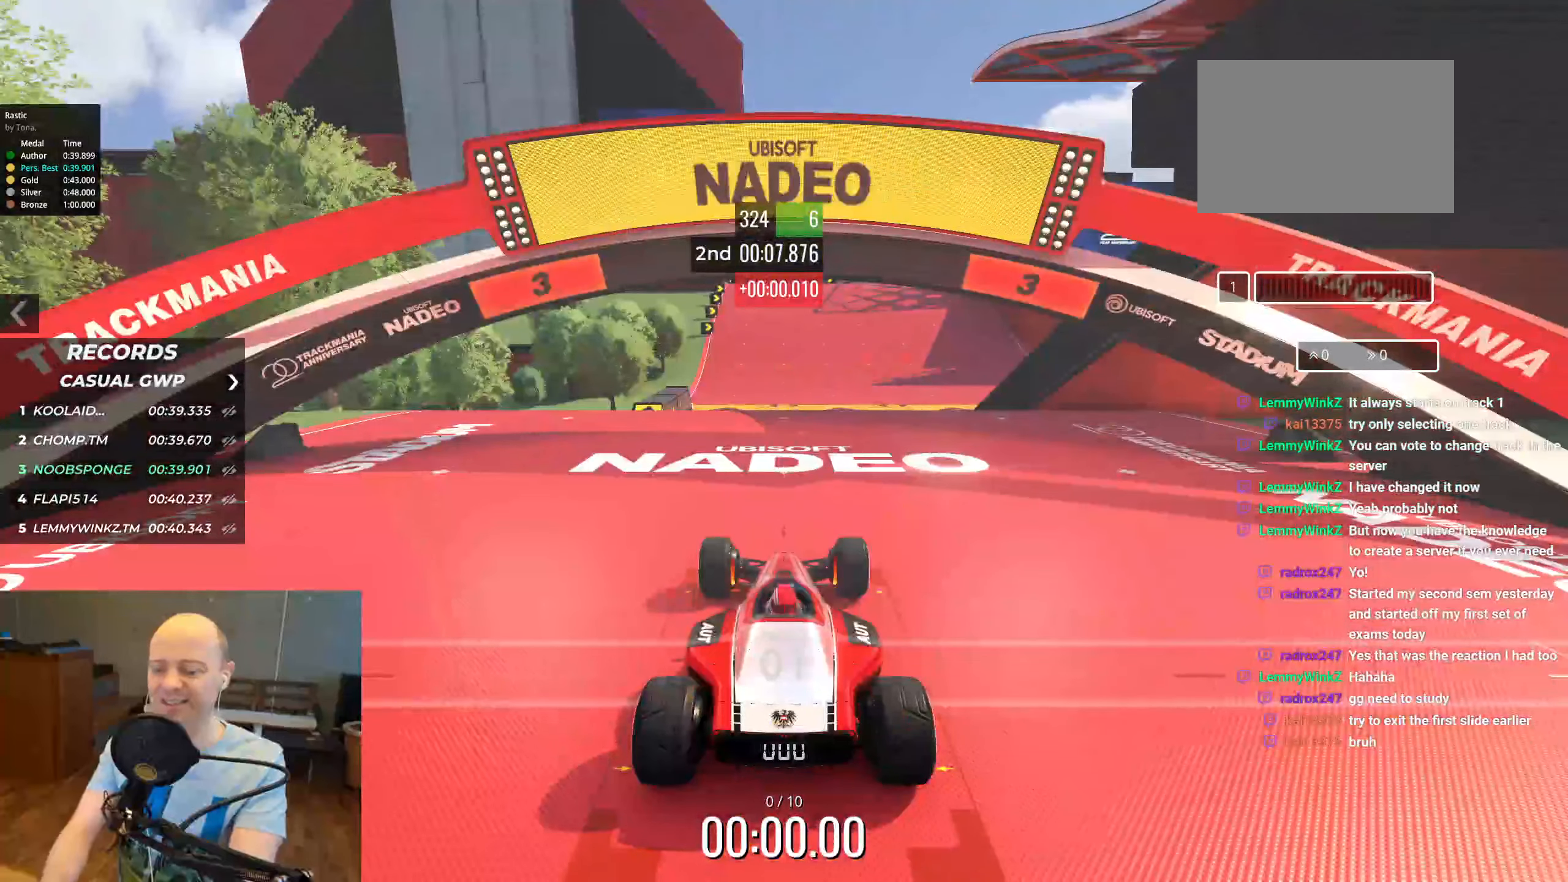
{"keys": [], "events": []}
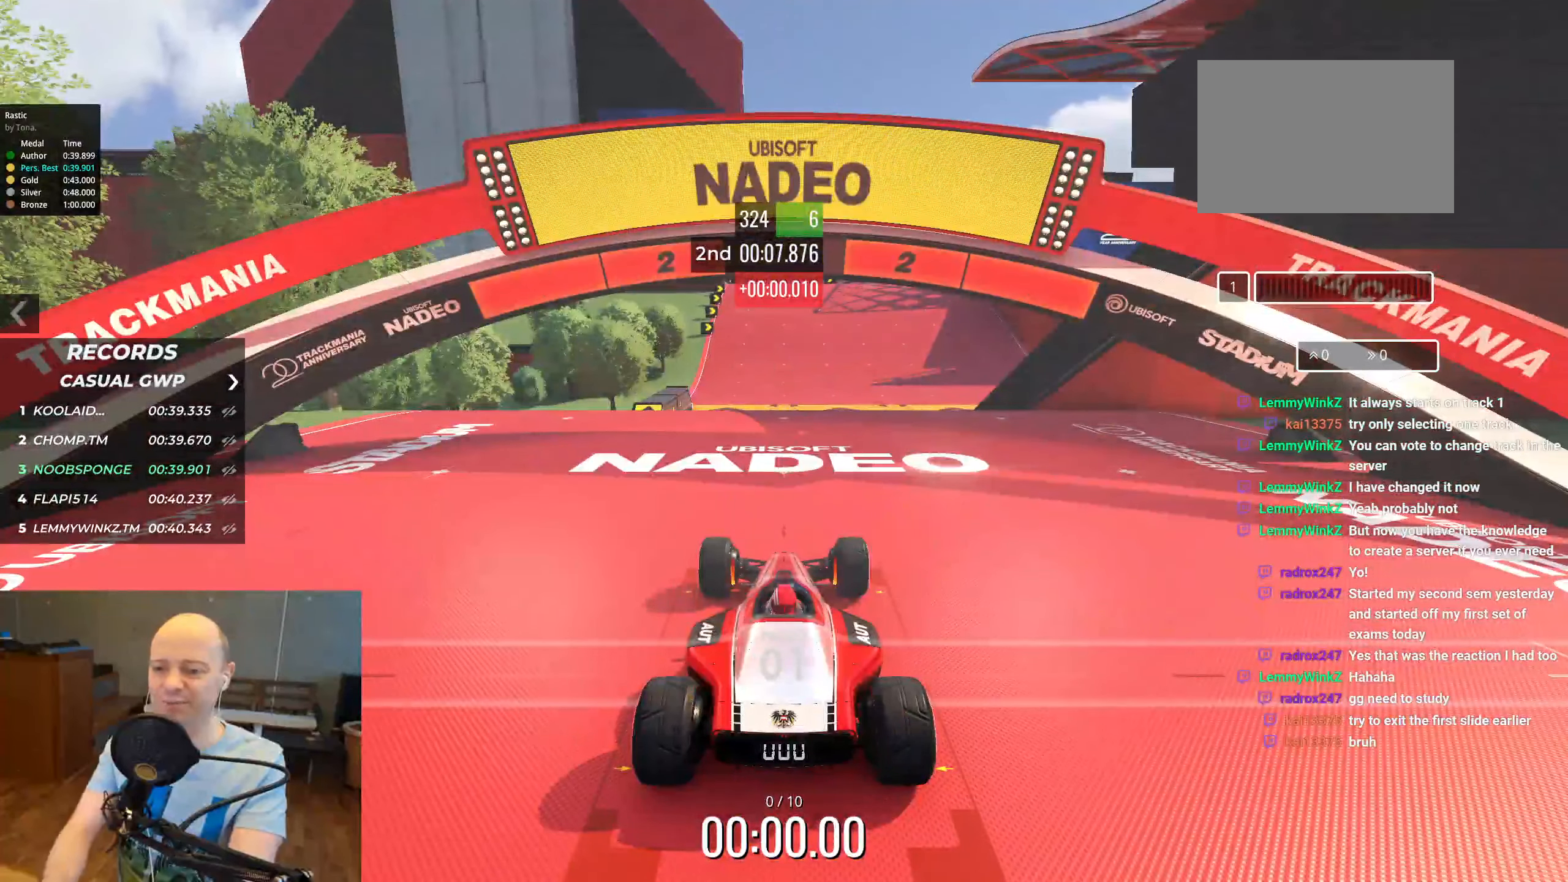
{"keys": [], "events": []}
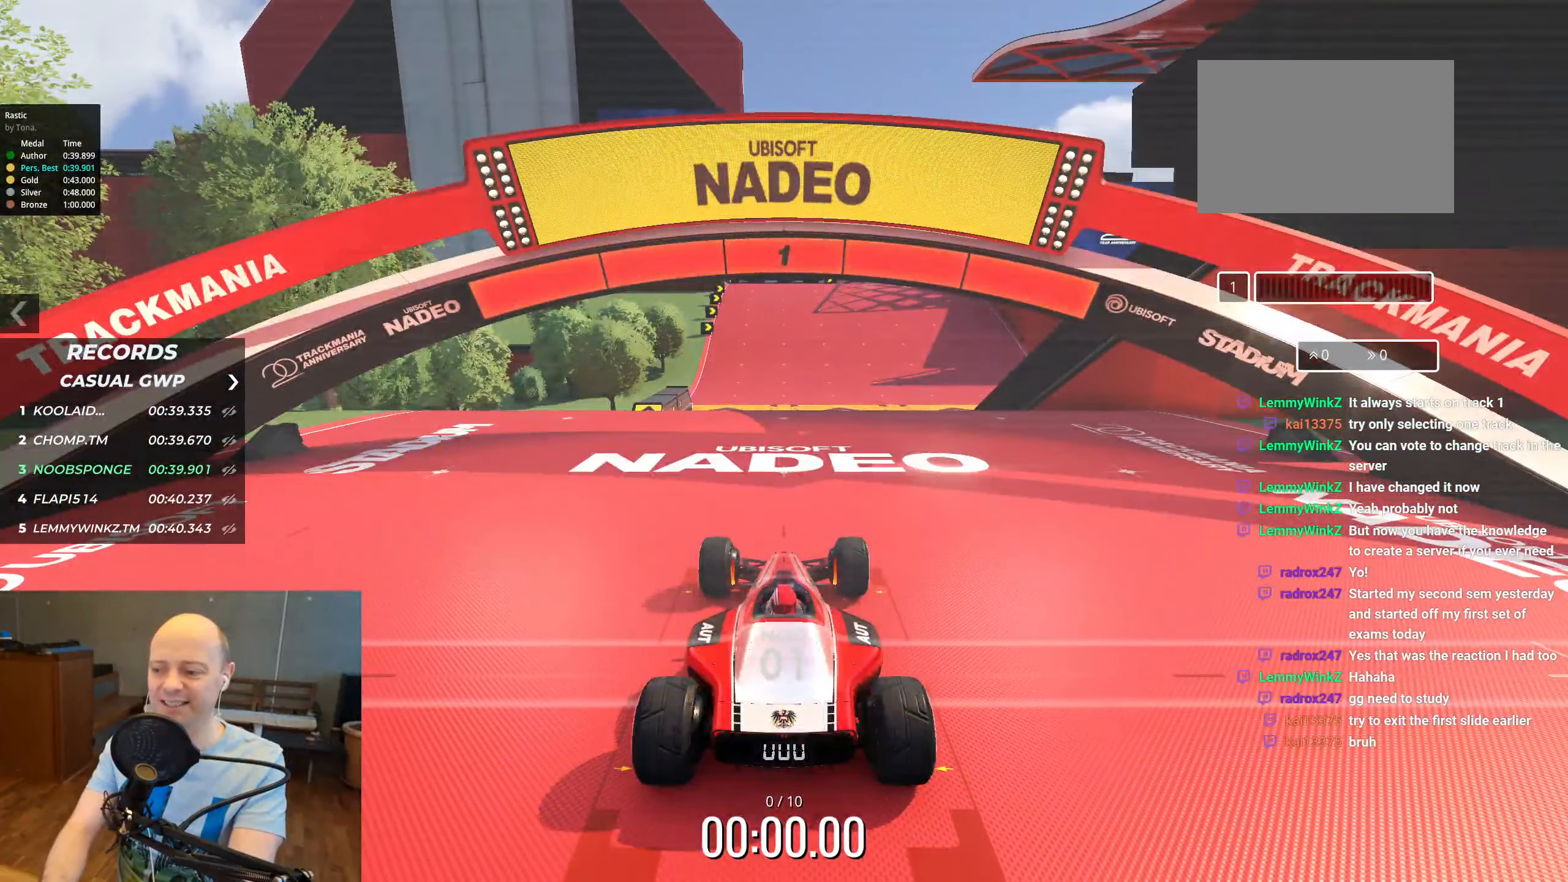
{"keys": ["up"], "events": [[17, "up", "down"]]}
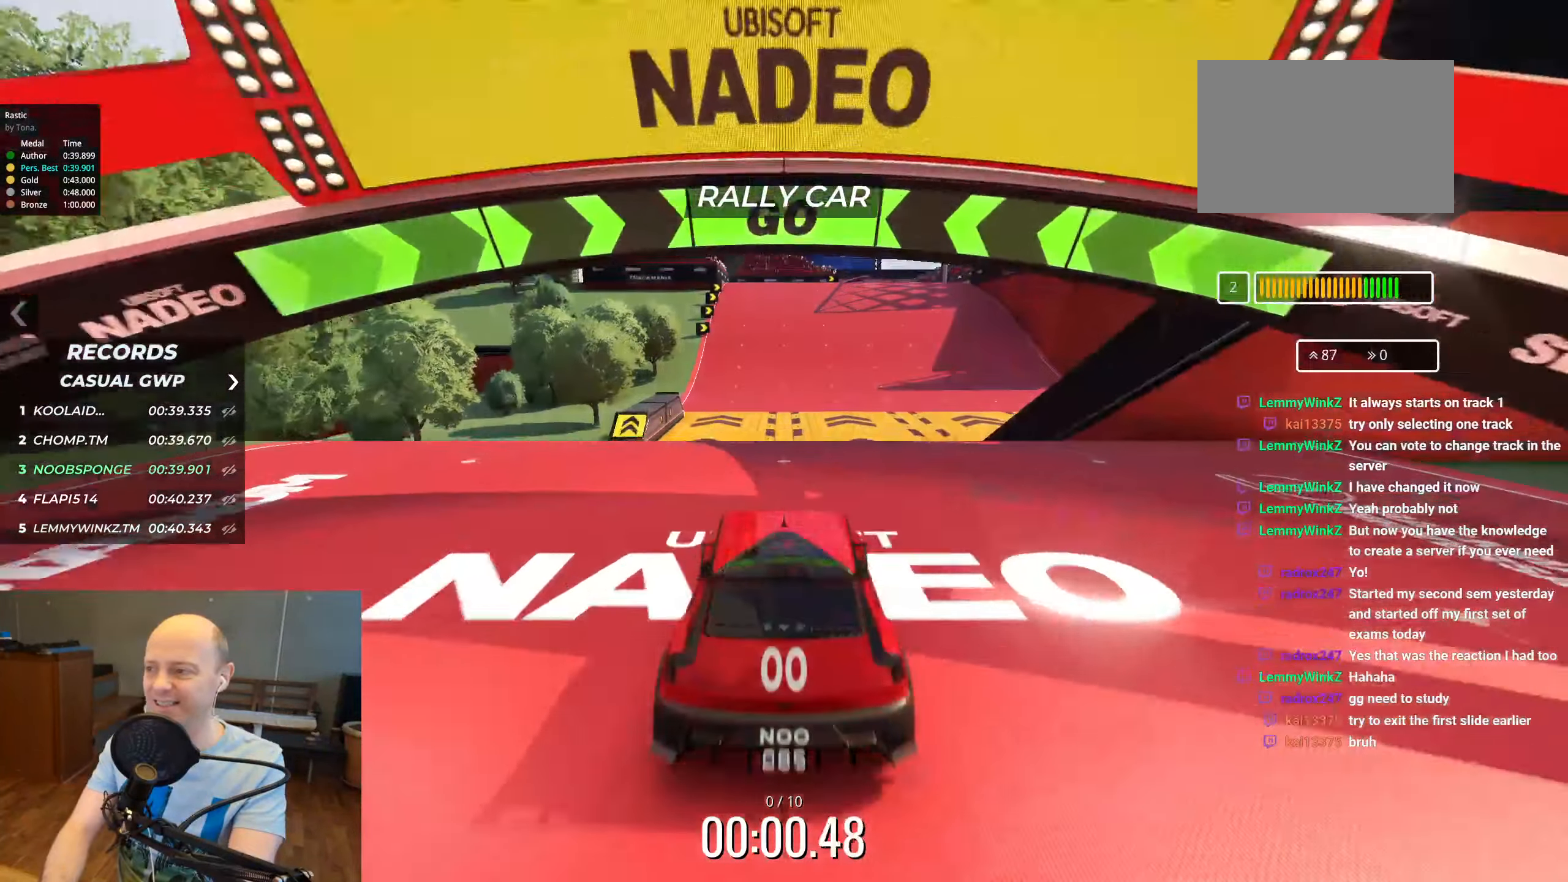
{"keys": ["up"], "events": [[250, "right", "down"], [333, "right", "up"]]}
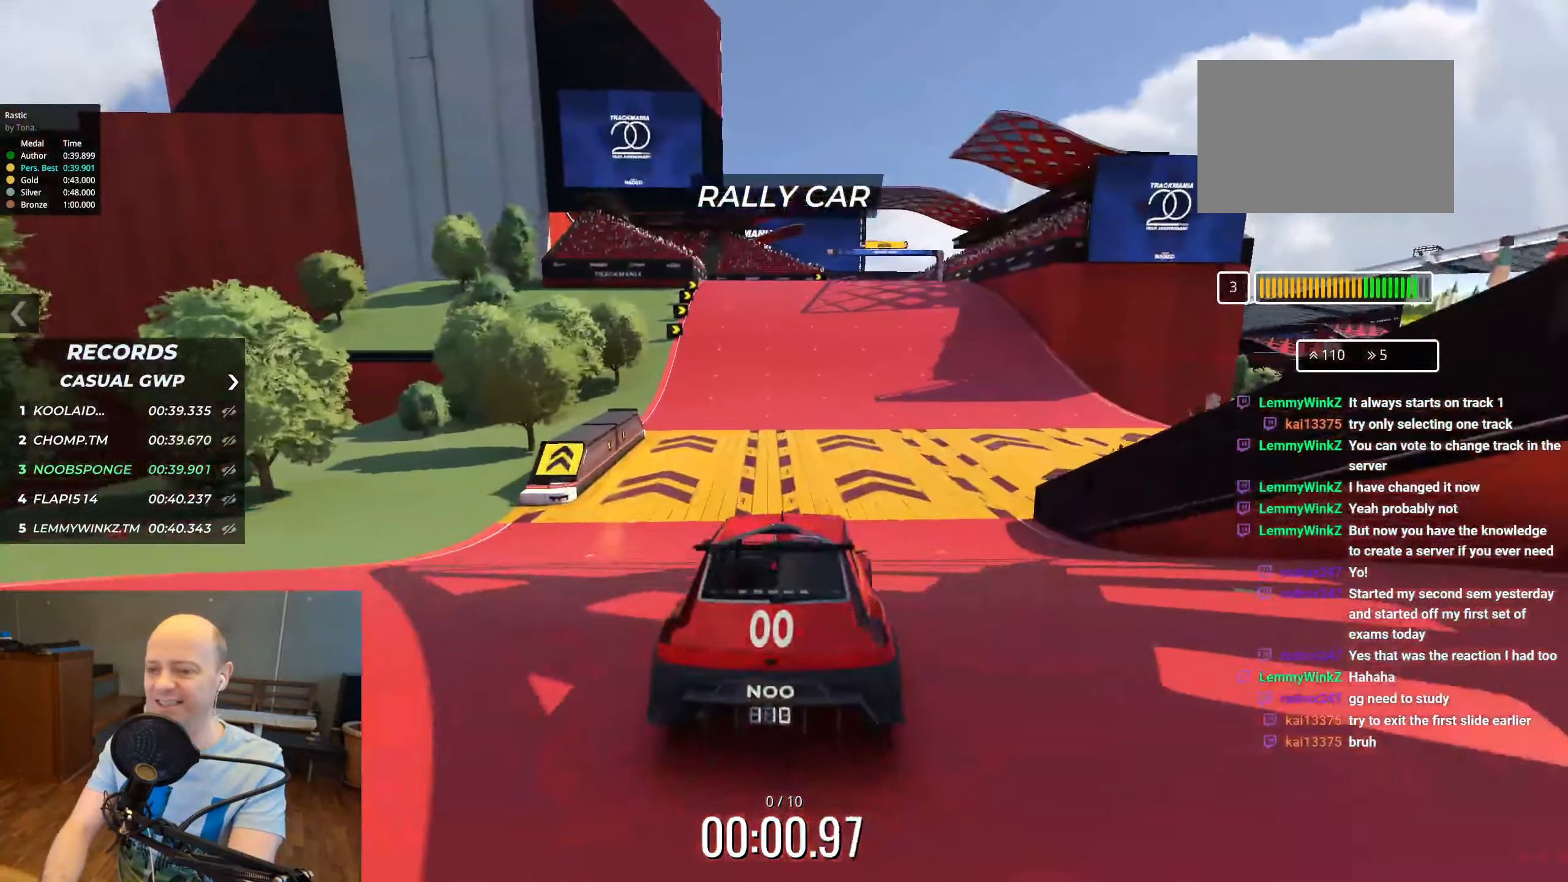
{"keys": ["up"], "events": [[333, "right", "down"], [400, "right", "up"]]}
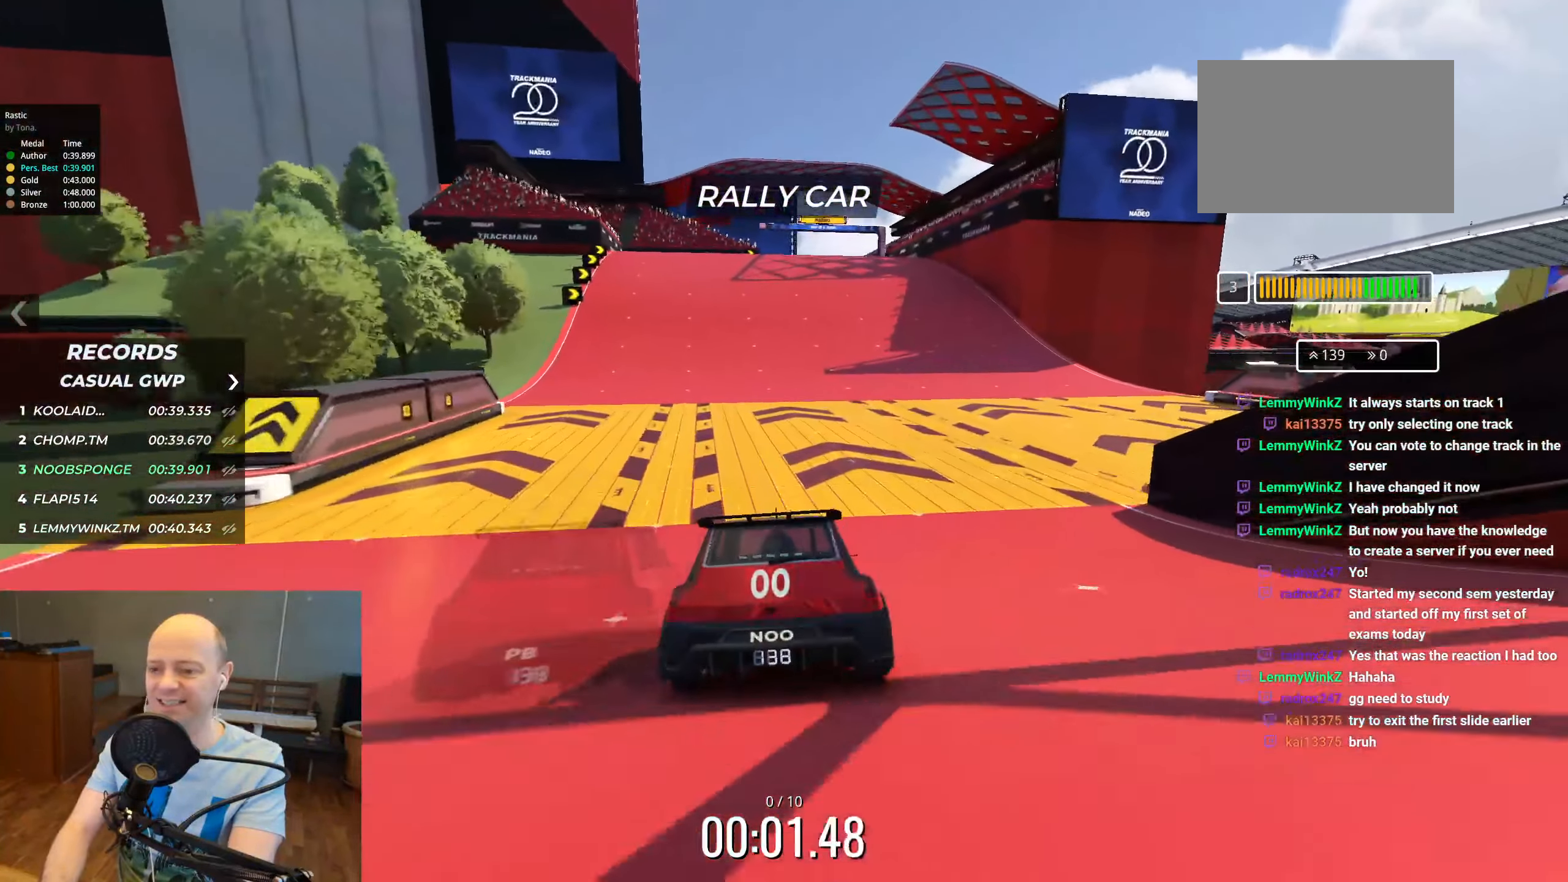
{"keys": ["up"], "events": []}
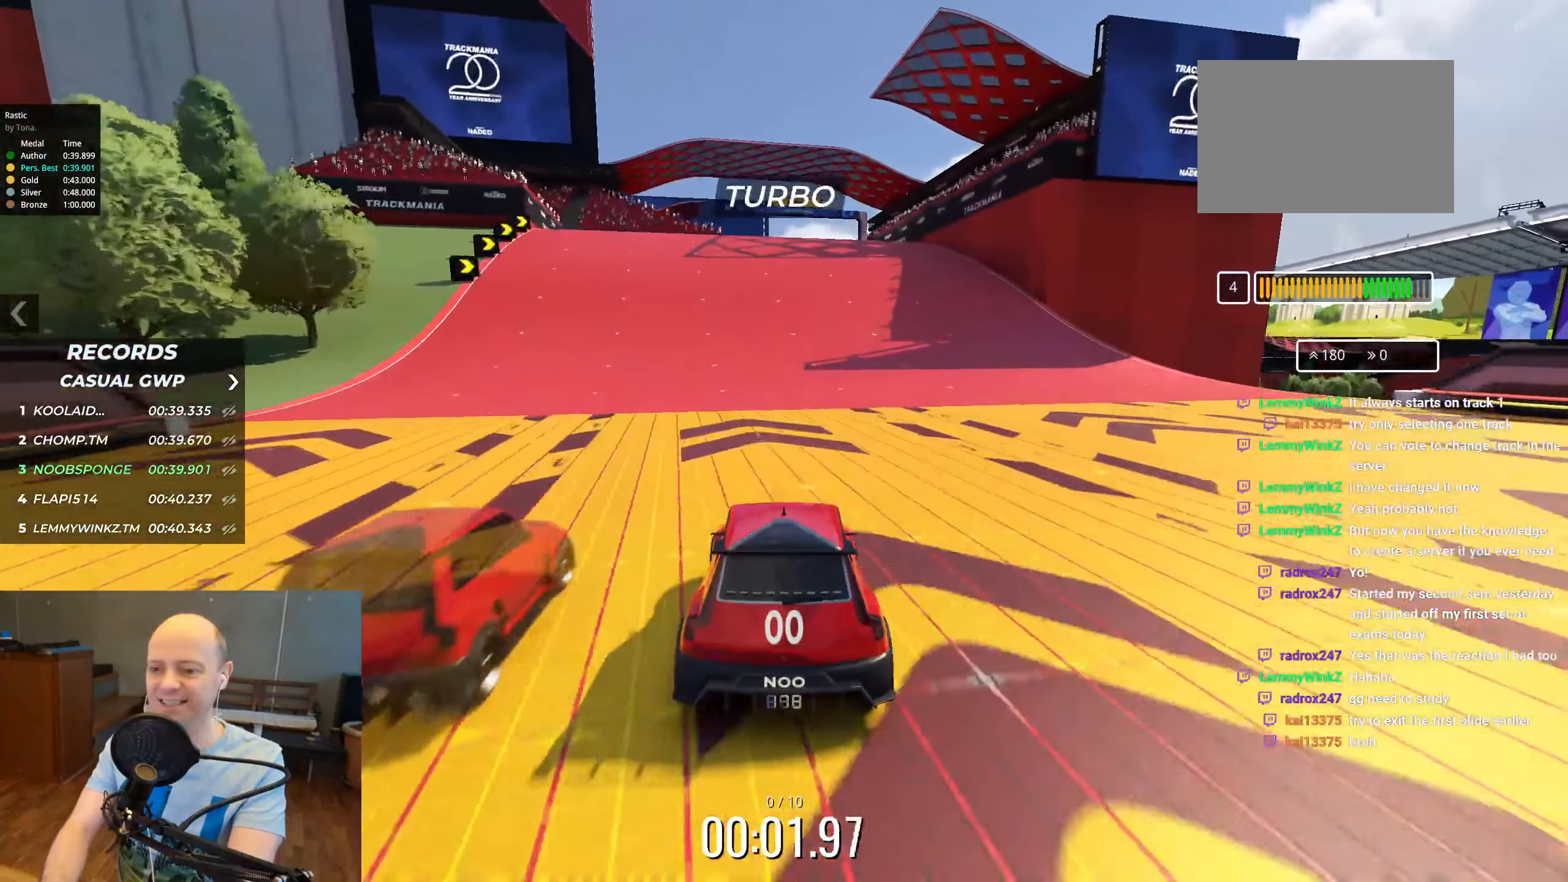
{"keys": ["up"], "events": []}
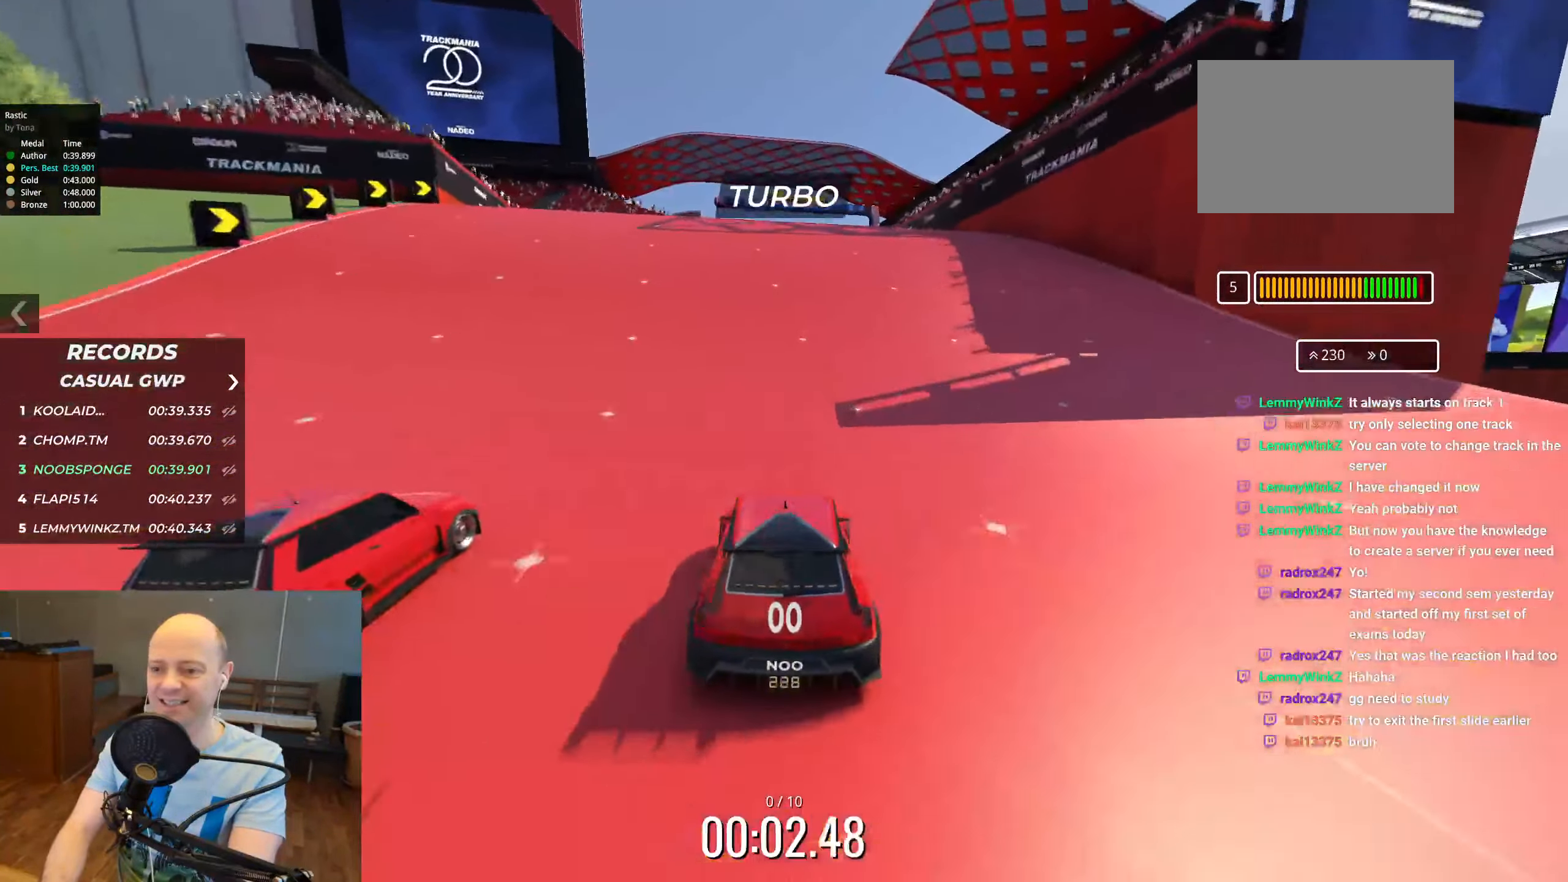
{"keys": ["up"], "events": [[50, "left", "down"], [117, "left", "up"], [317, "left", "down"], [350, "left", "up"]]}
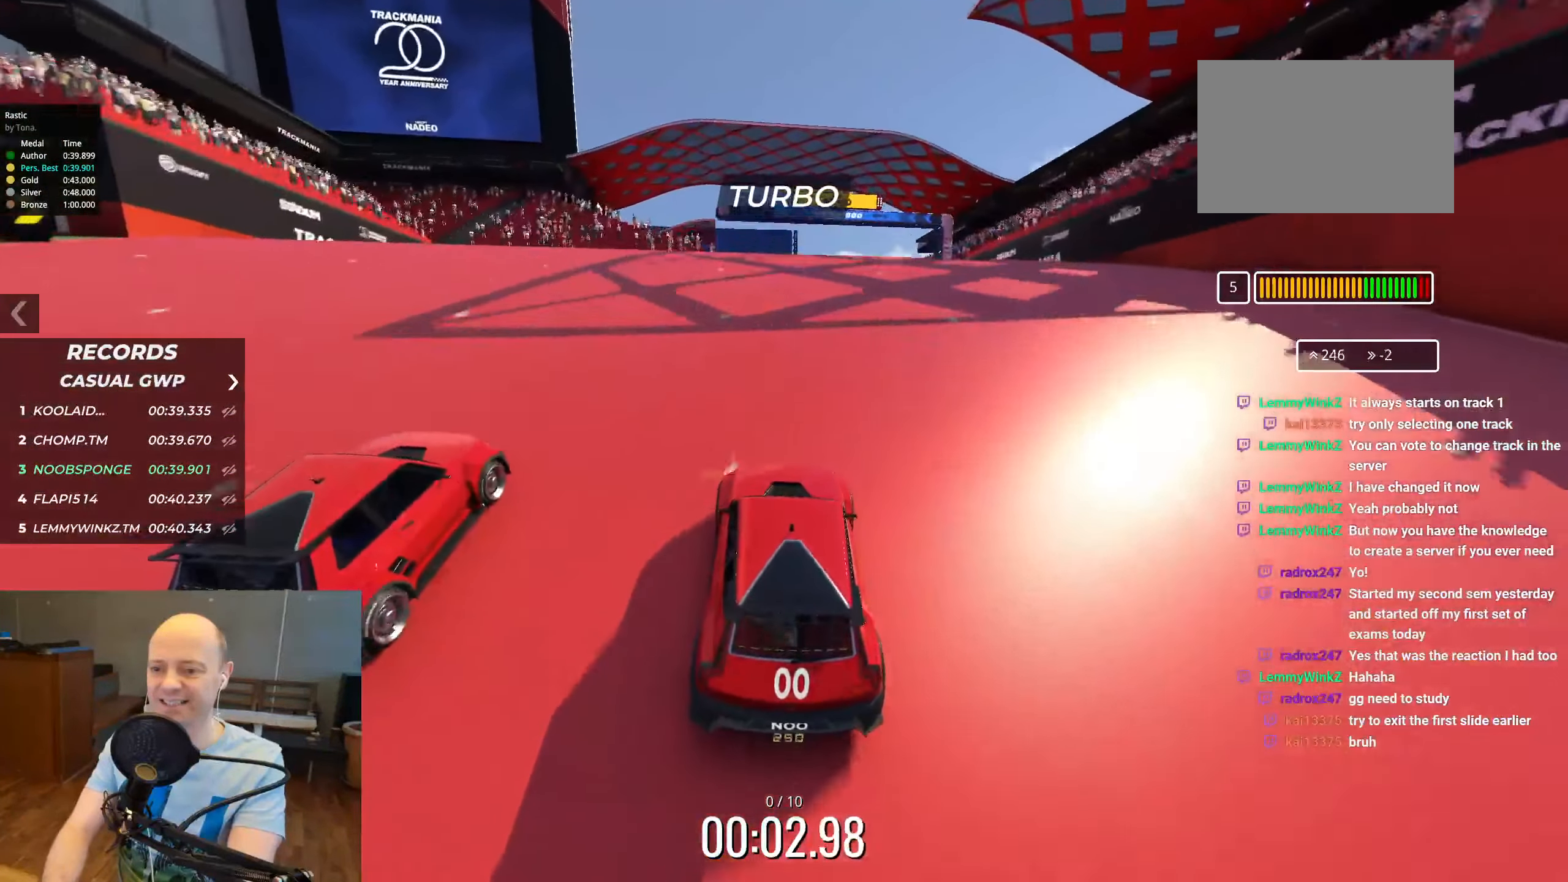
{"keys": ["up"], "events": [[133, "left", "down"], [183, "left", "up"], [400, "left", "down"], [450, "left", "up"]]}
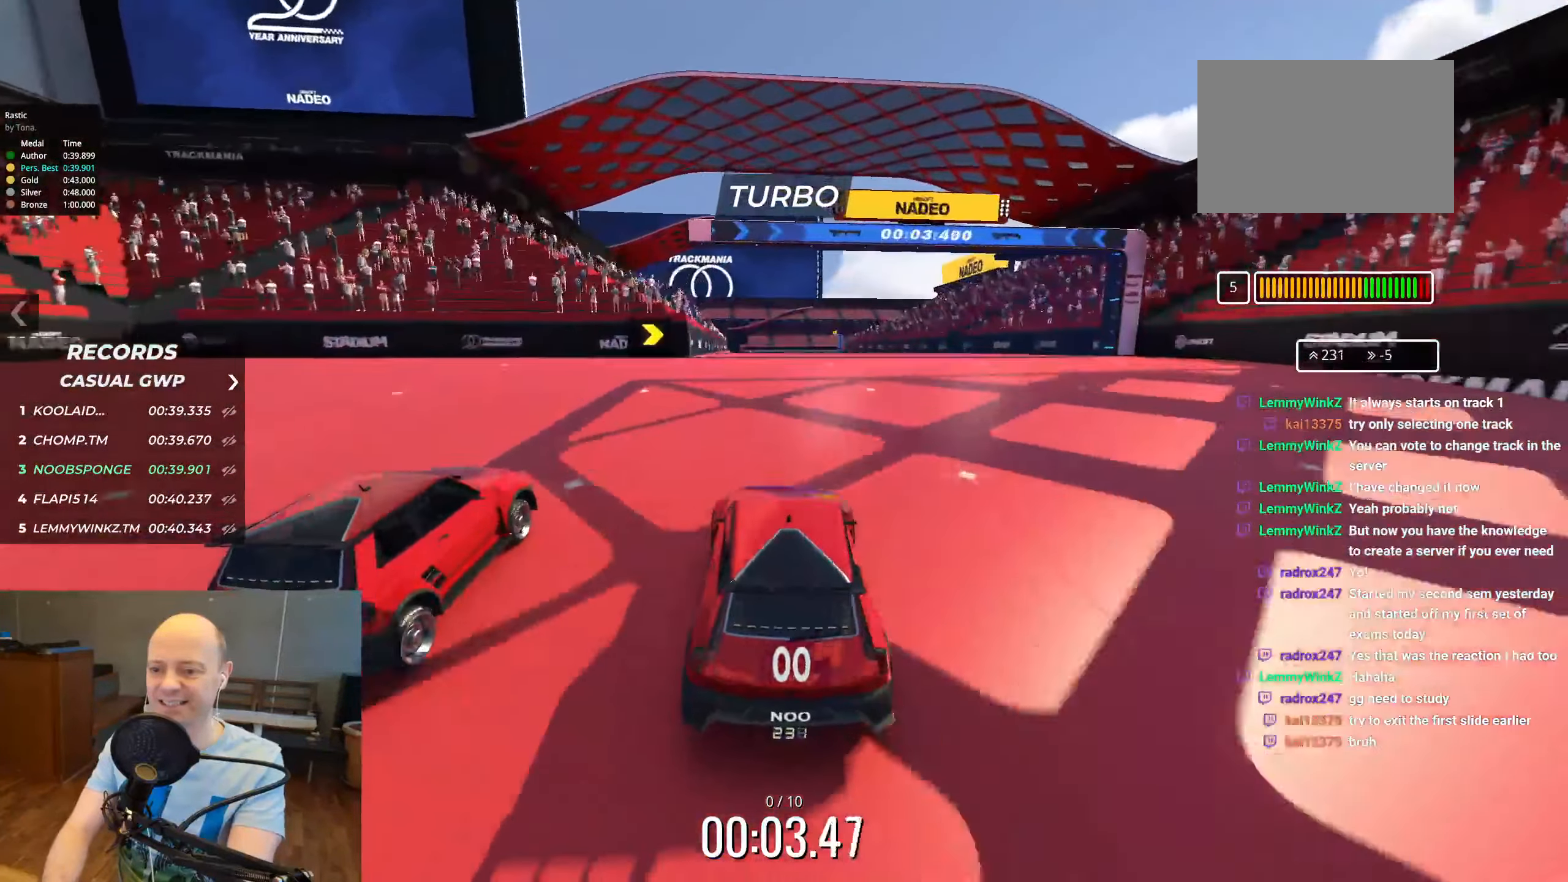
{"keys": ["up"], "events": []}
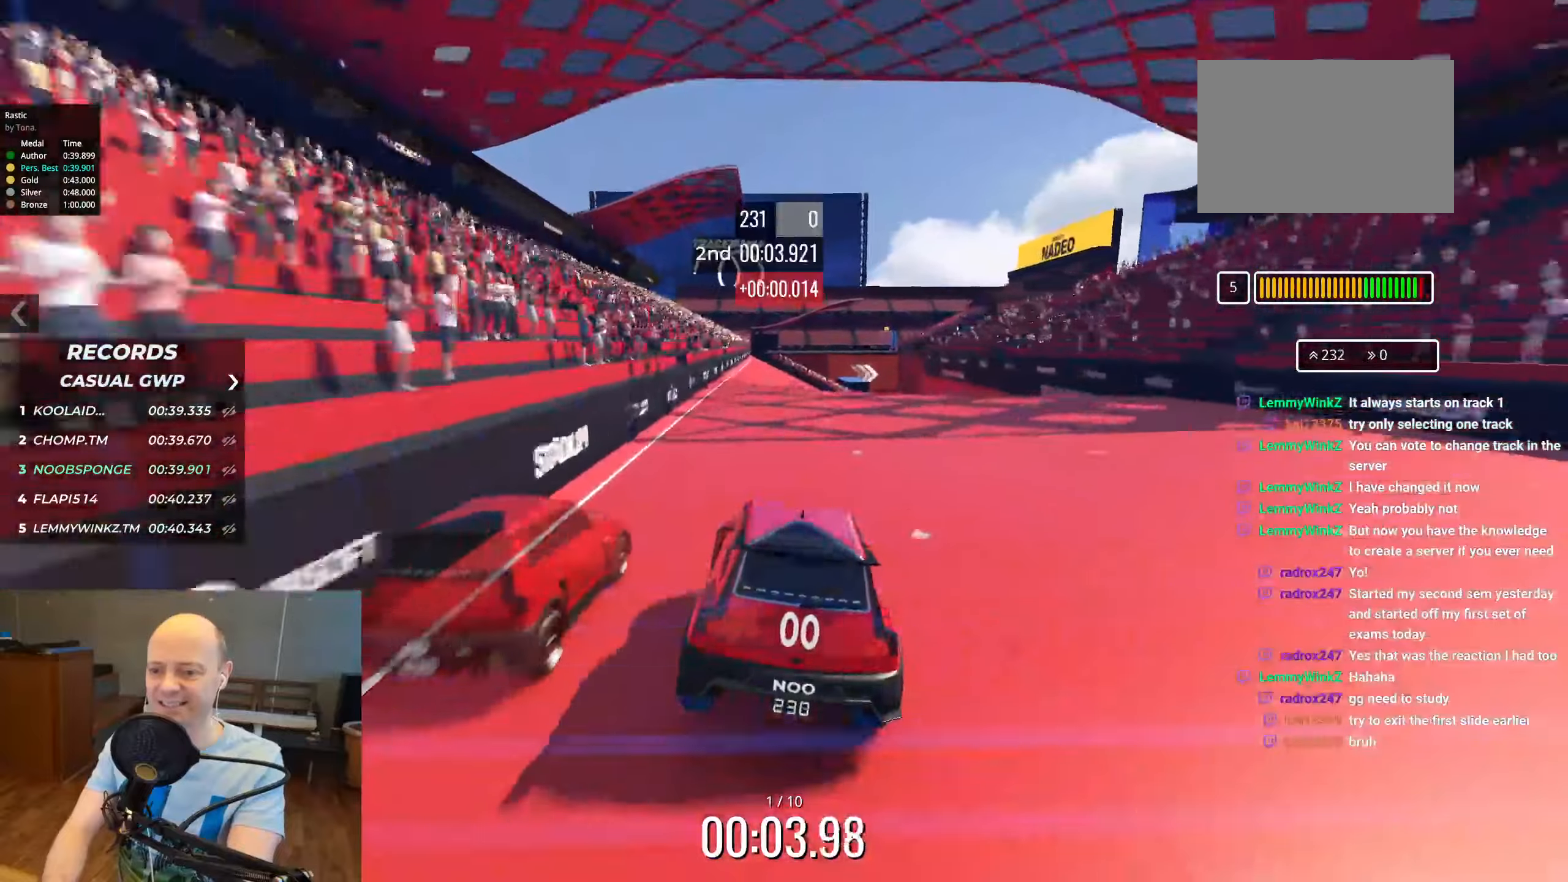
{"keys": ["right", "up"], "events": [[217, "right", "down"], [350, "right", "up"], [500, "right", "down"]]}
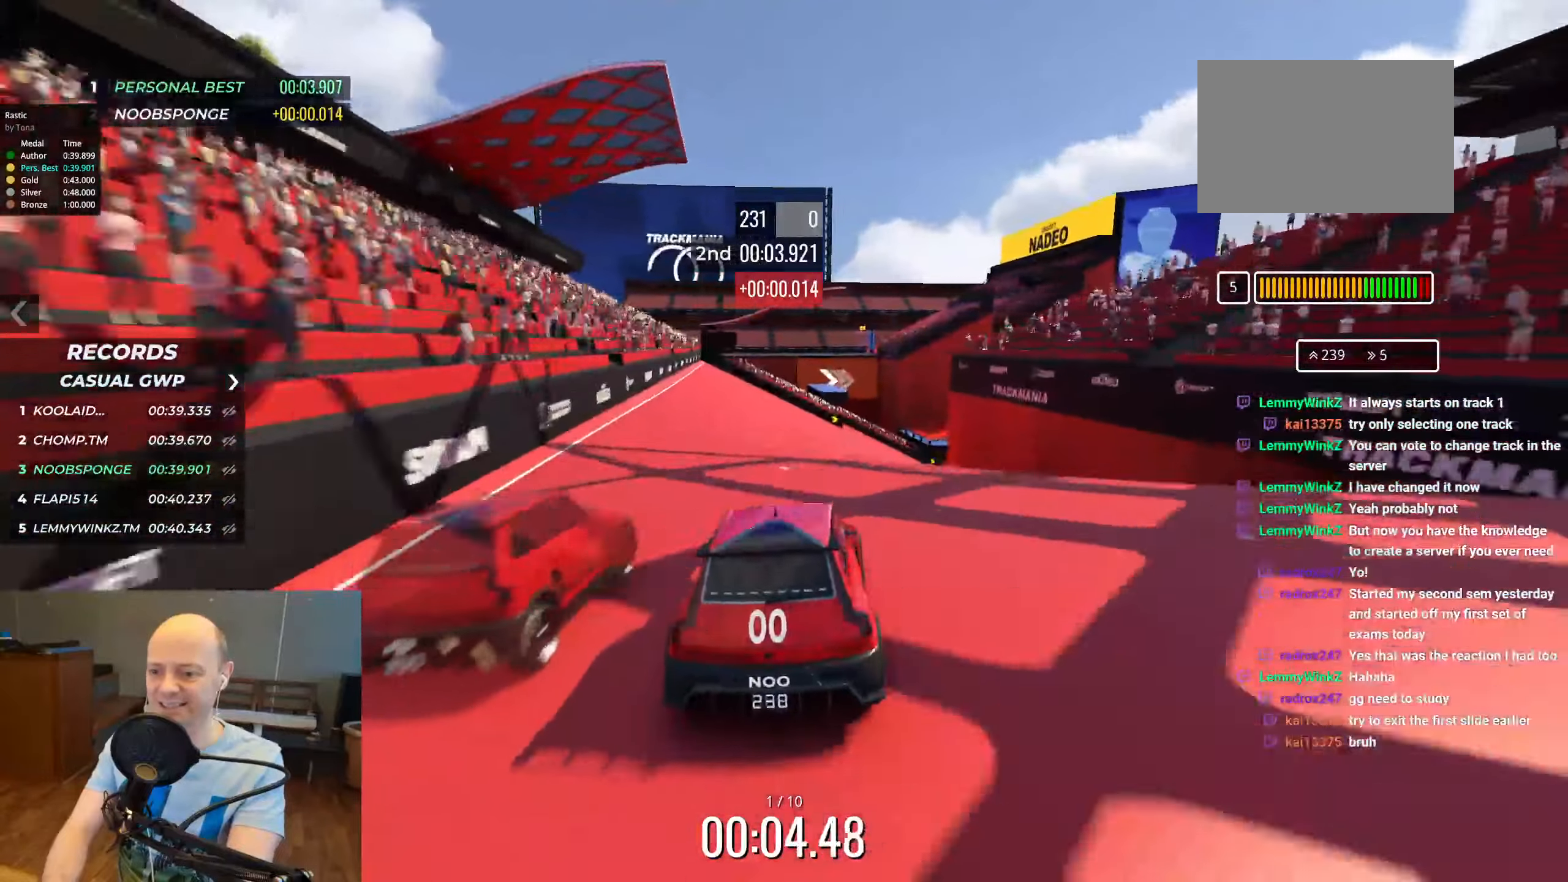
{"keys": ["up"], "events": [[317, "right", "up"]]}
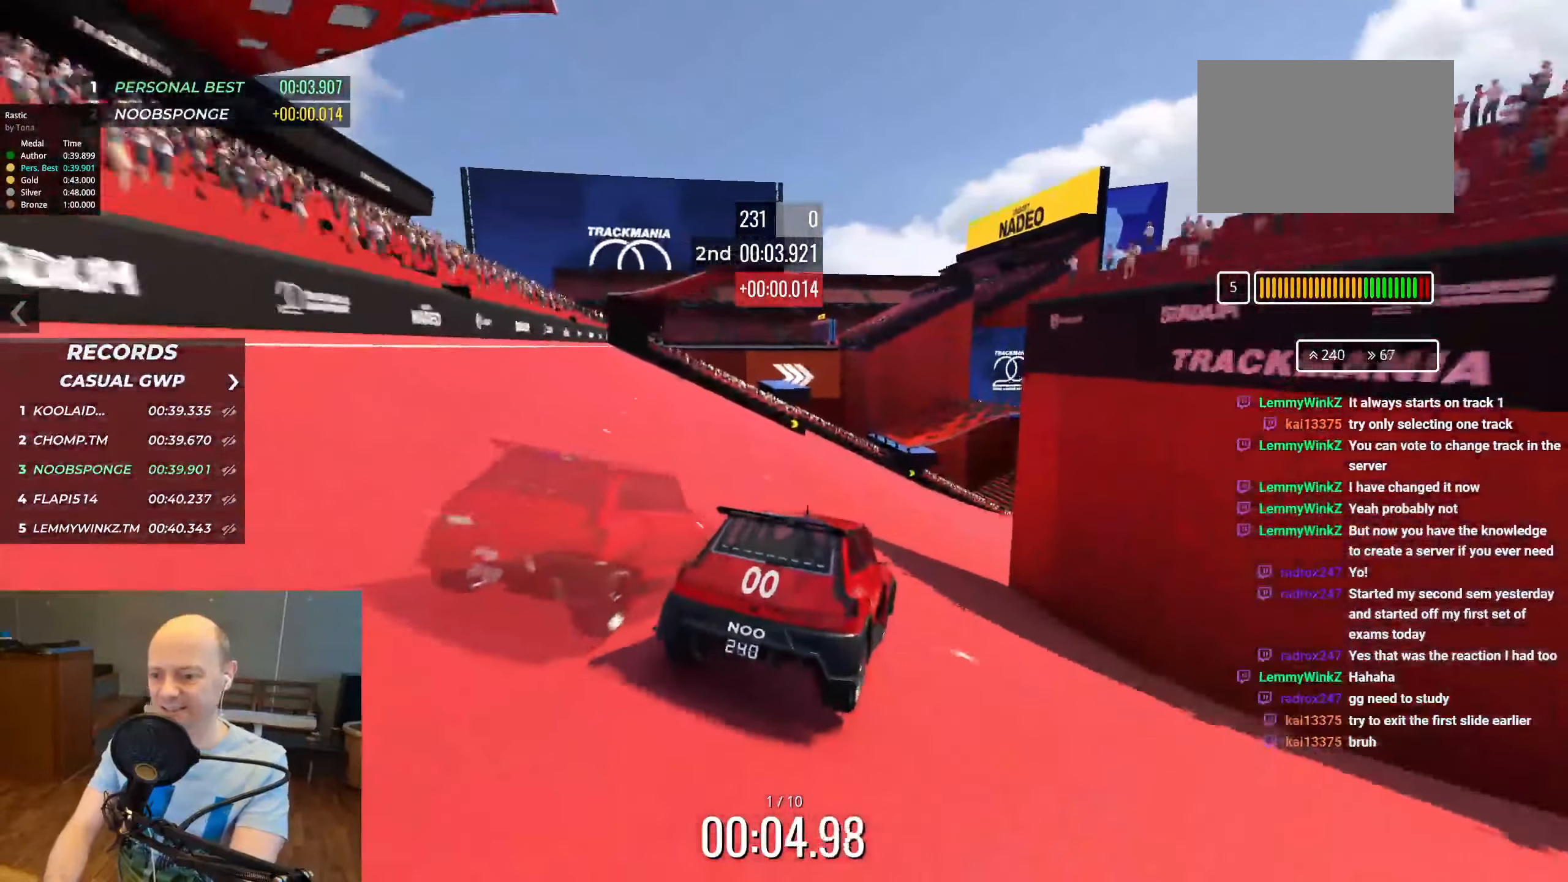
{"keys": ["right", "up"], "events": [[250, "right", "down"], [317, "right", "up"], [467, "right", "down"]]}
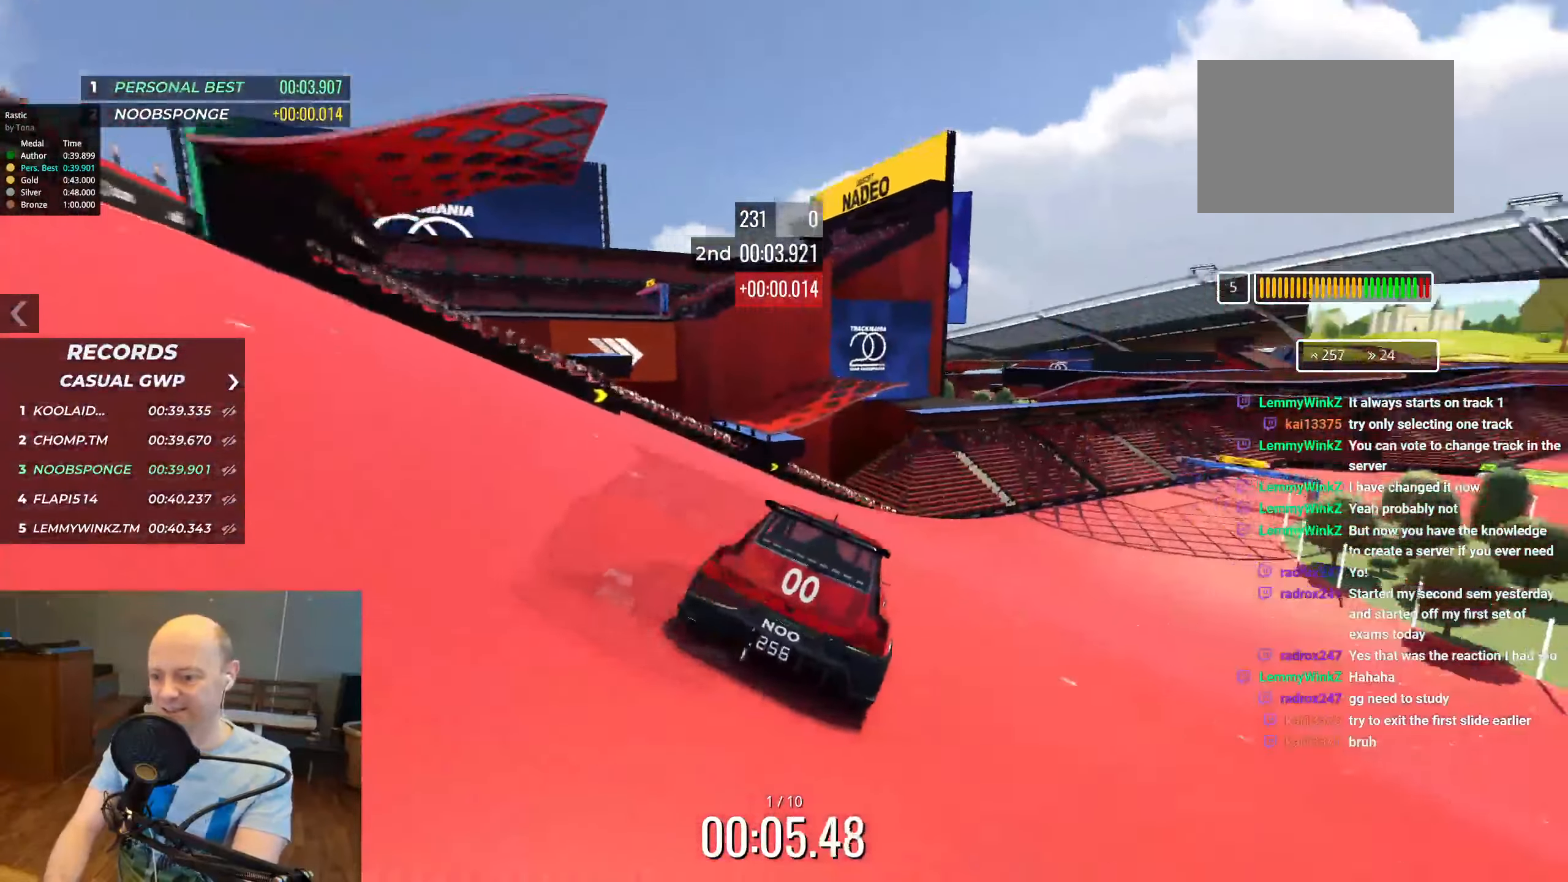
{"keys": ["right", "up"], "events": [[84, "right", "up"], [184, "right", "down"], [284, "right", "up"], [434, "right", "down"]]}
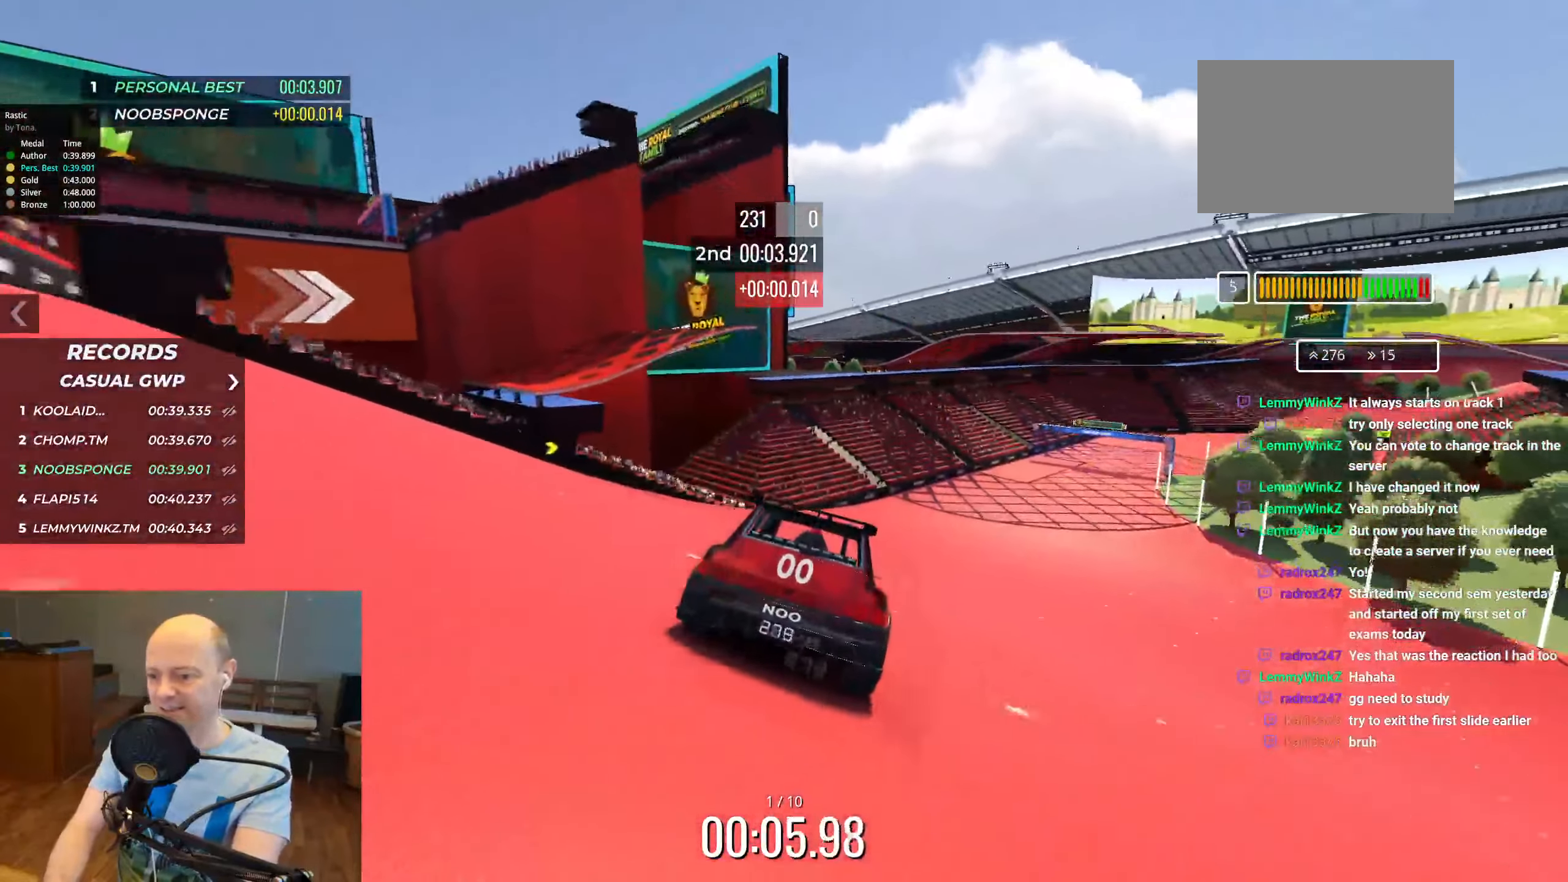
{"keys": ["up"], "events": [[17, "right", "up"], [134, "right", "down"], [250, "right", "up"], [350, "right", "down"], [500, "right", "up"]]}
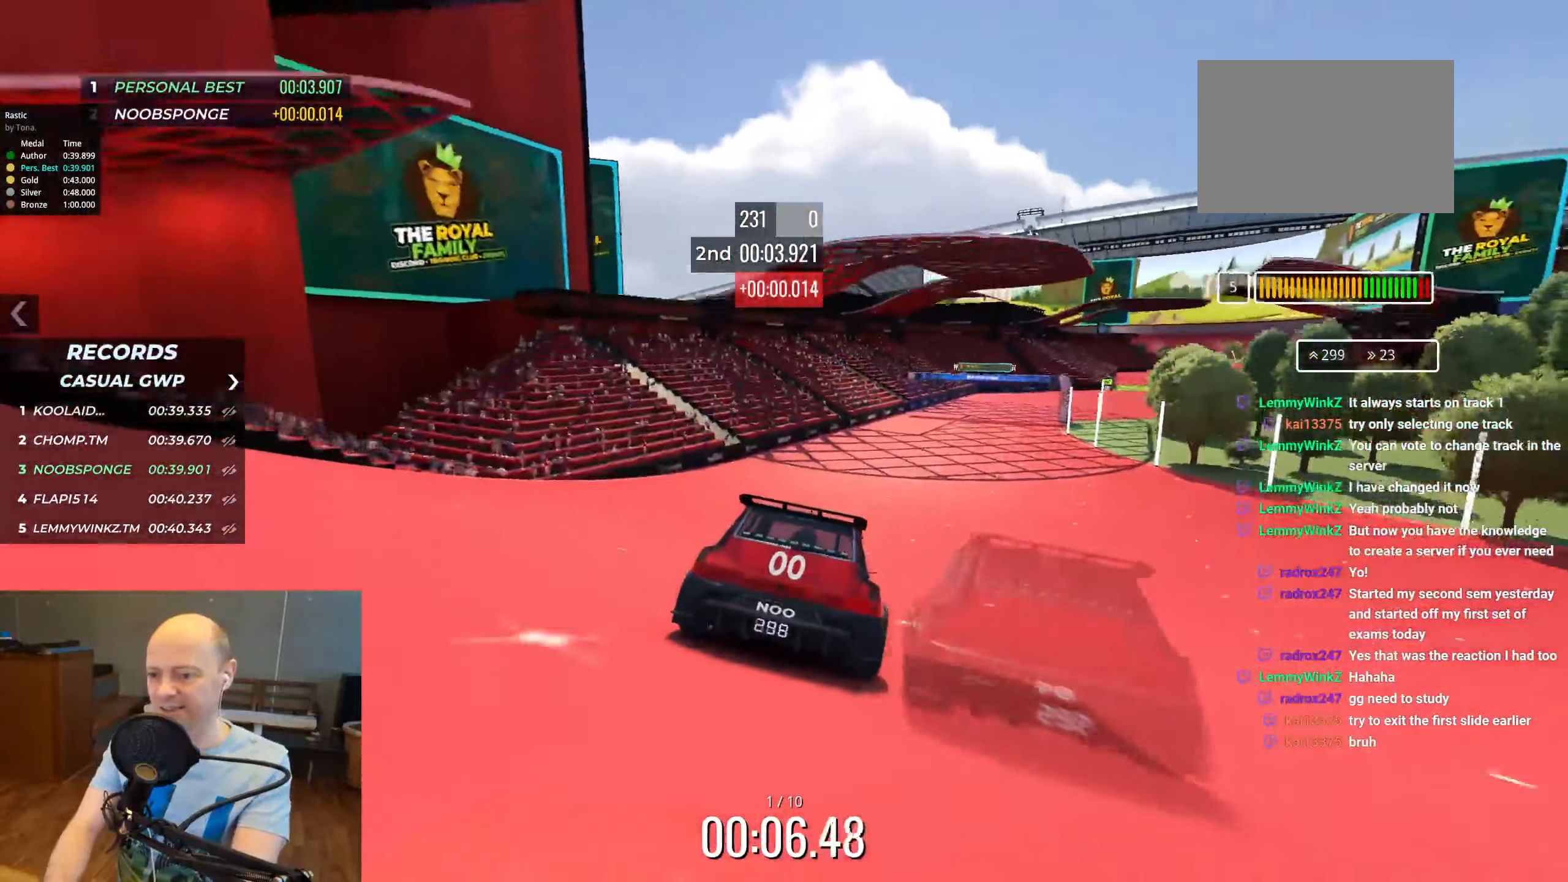
{"keys": ["up"], "events": [[117, "right", "down"], [184, "right", "up"], [317, "right", "down"], [417, "right", "up"]]}
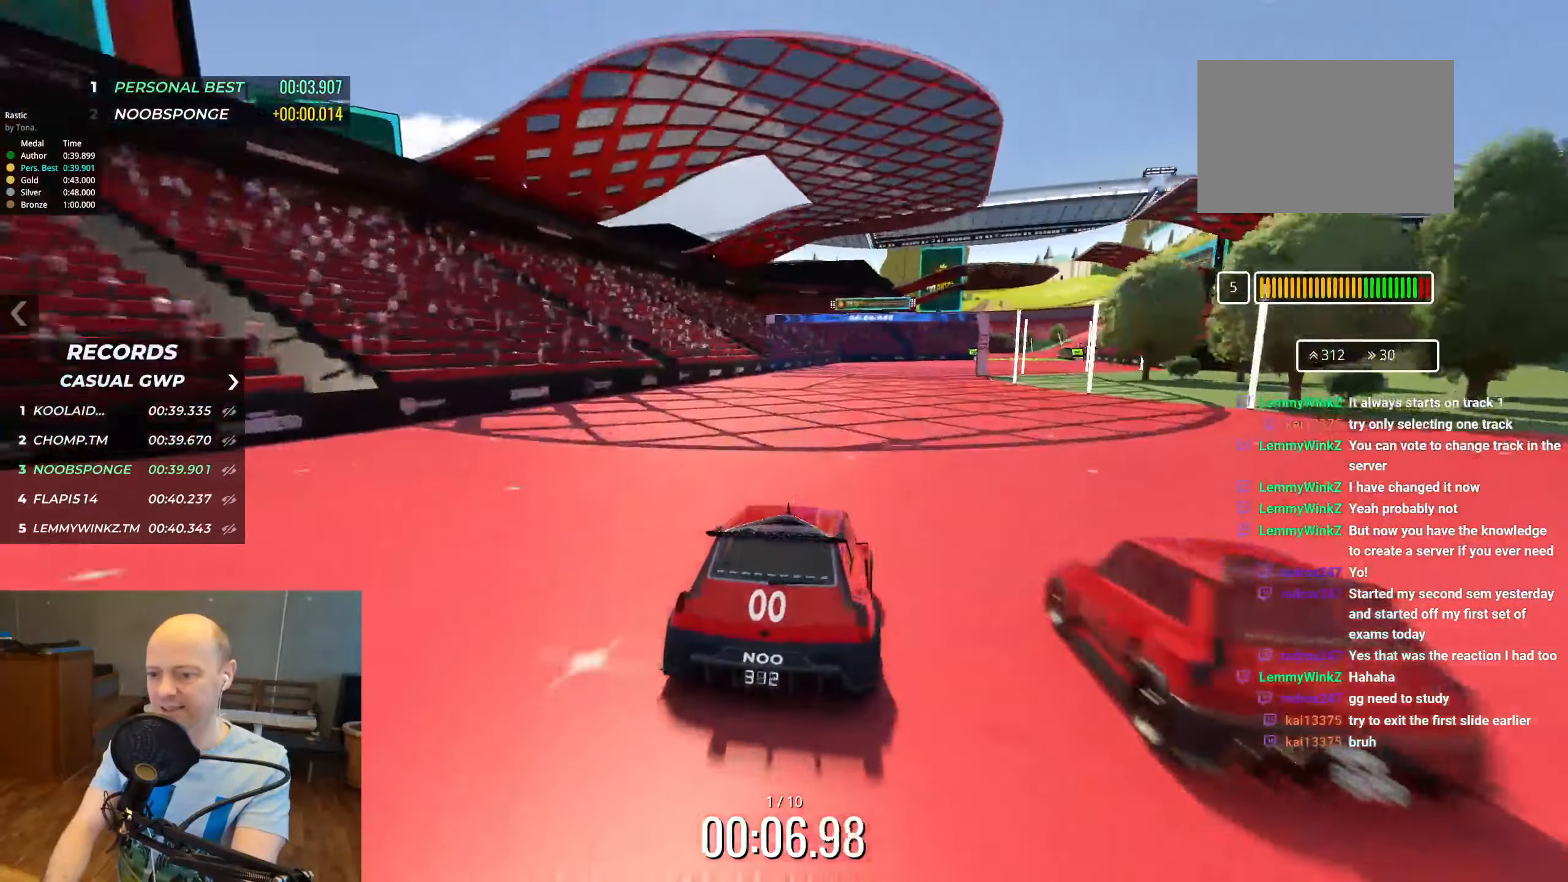
{"keys": ["up"], "events": [[34, "right", "down"], [100, "right", "up"], [217, "right", "down"], [300, "right", "up"], [417, "right", "down"], [484, "right", "up"]]}
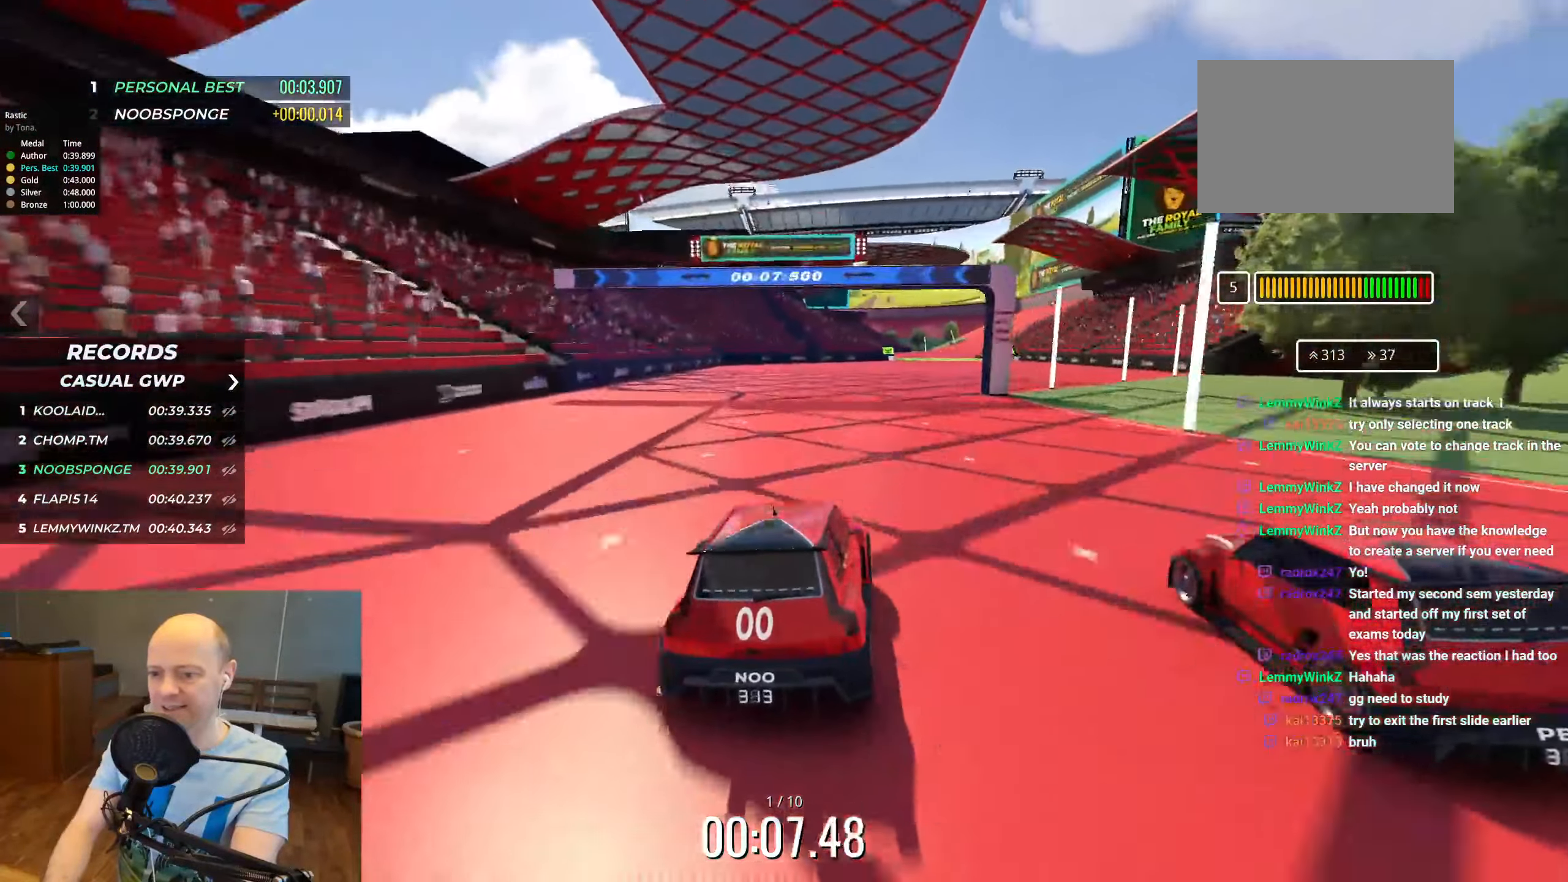
{"keys": ["up"], "events": [[350, "right", "down"], [434, "right", "up"]]}
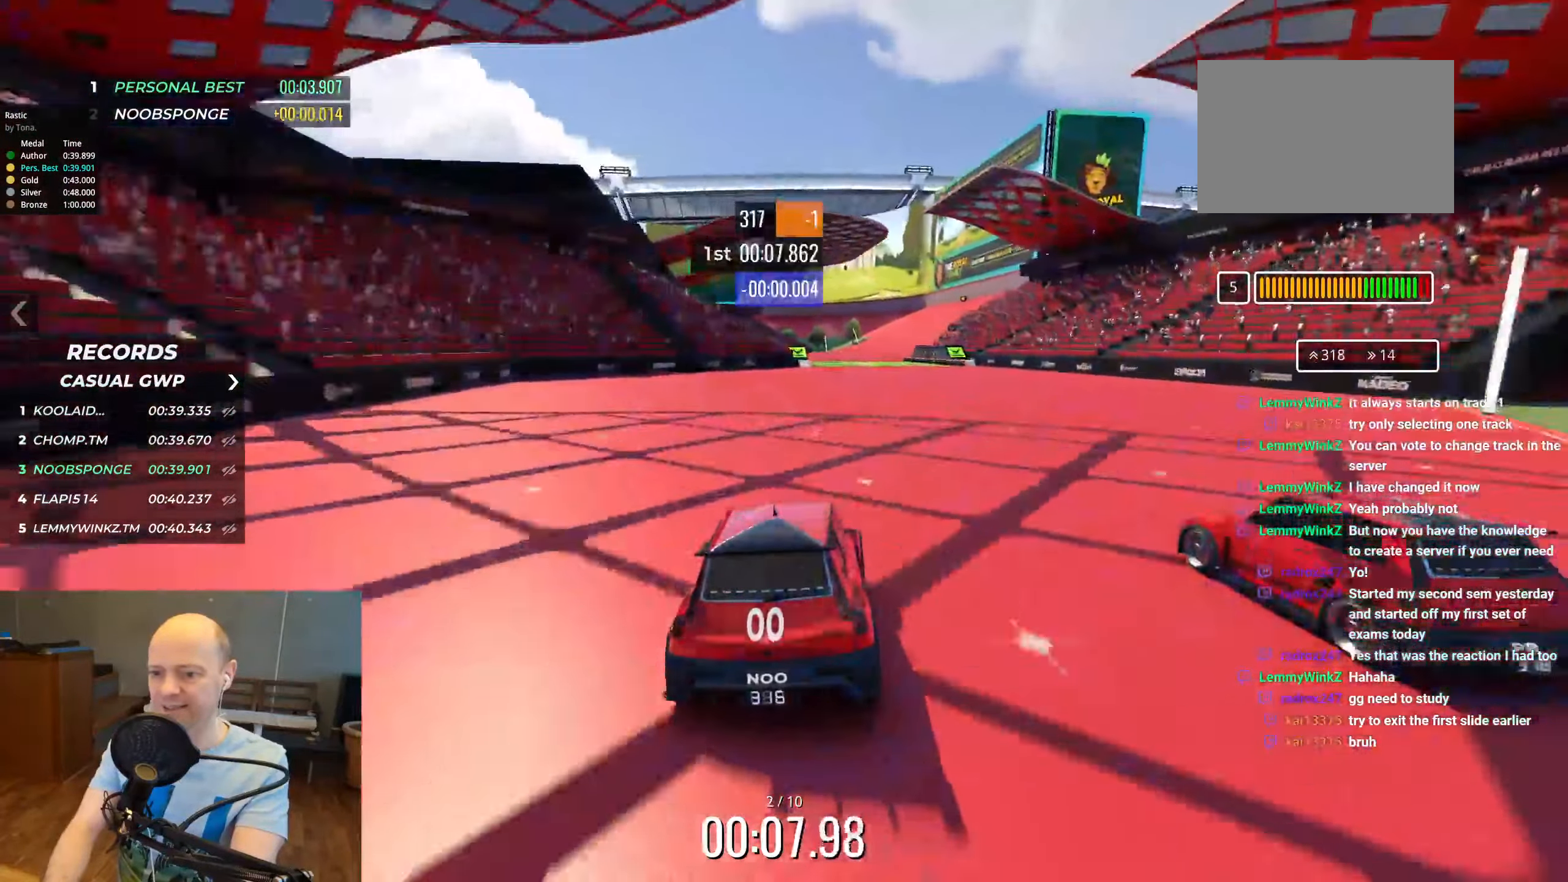
{"keys": ["up"], "events": [[134, "right", "down"], [184, "right", "up"]]}
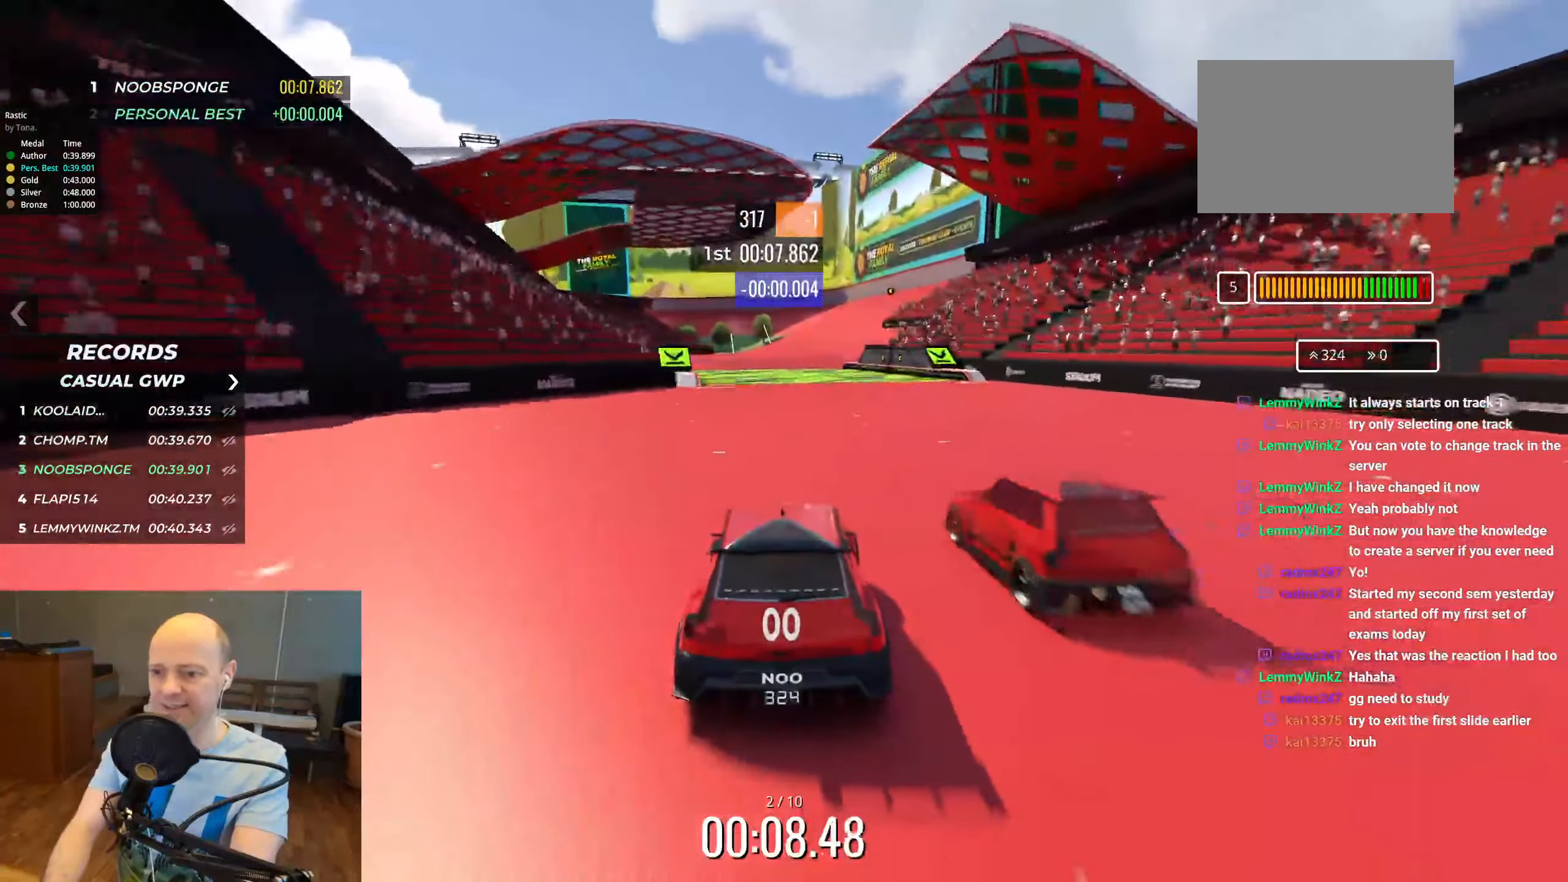
{"keys": ["up"], "events": [[316, "right", "down"], [400, "right", "up"]]}
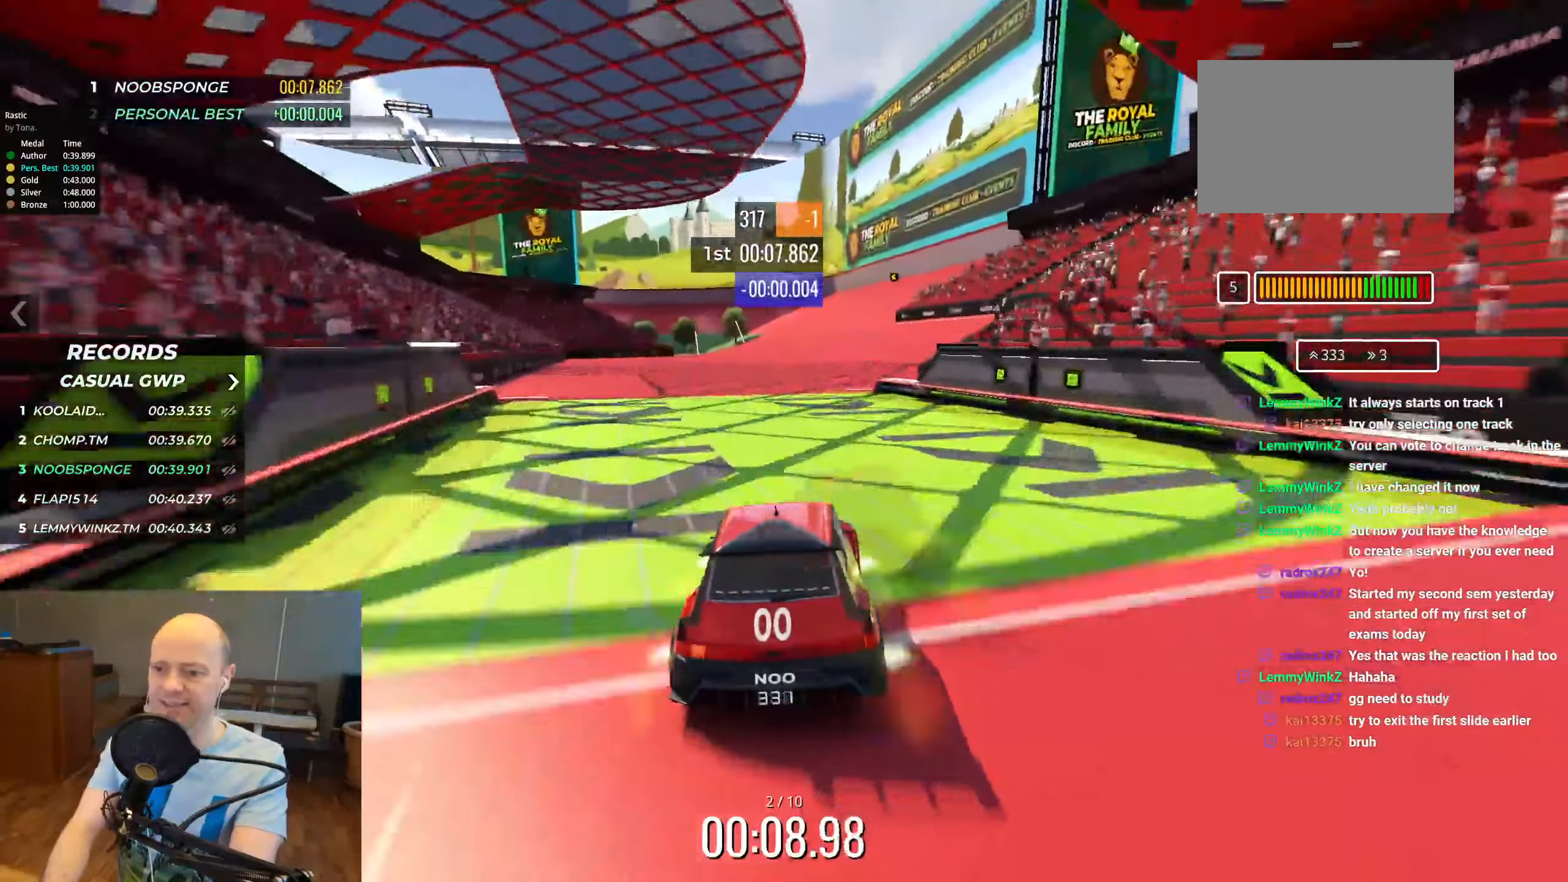
{"keys": ["right", "up"], "events": [[450, "right", "down"]]}
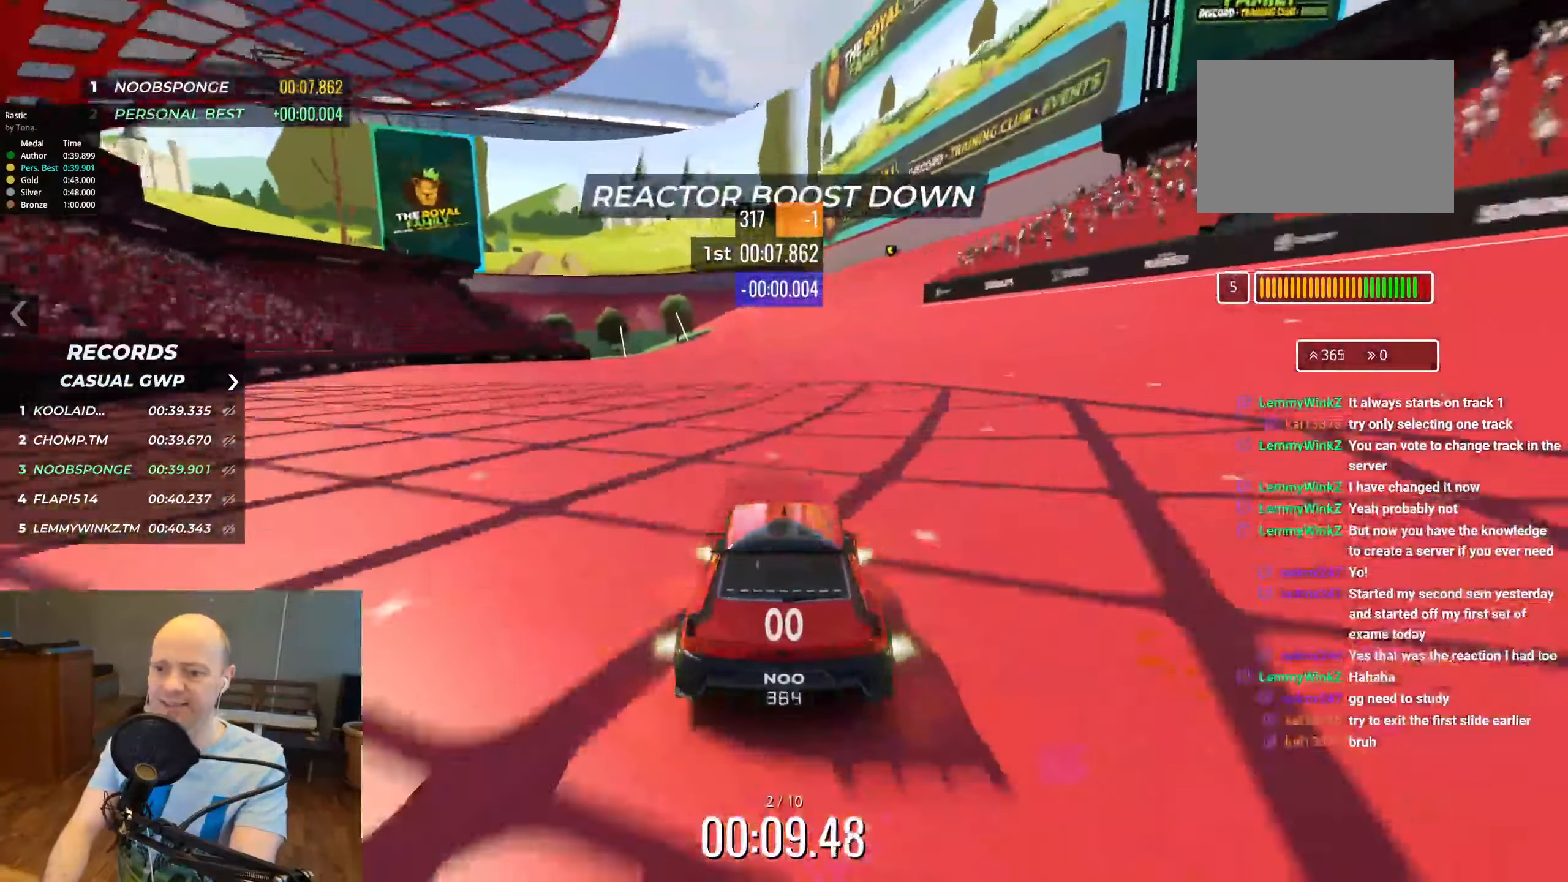
{"keys": ["left", "up"], "events": [[50, "right", "up"], [383, "left", "down"]]}
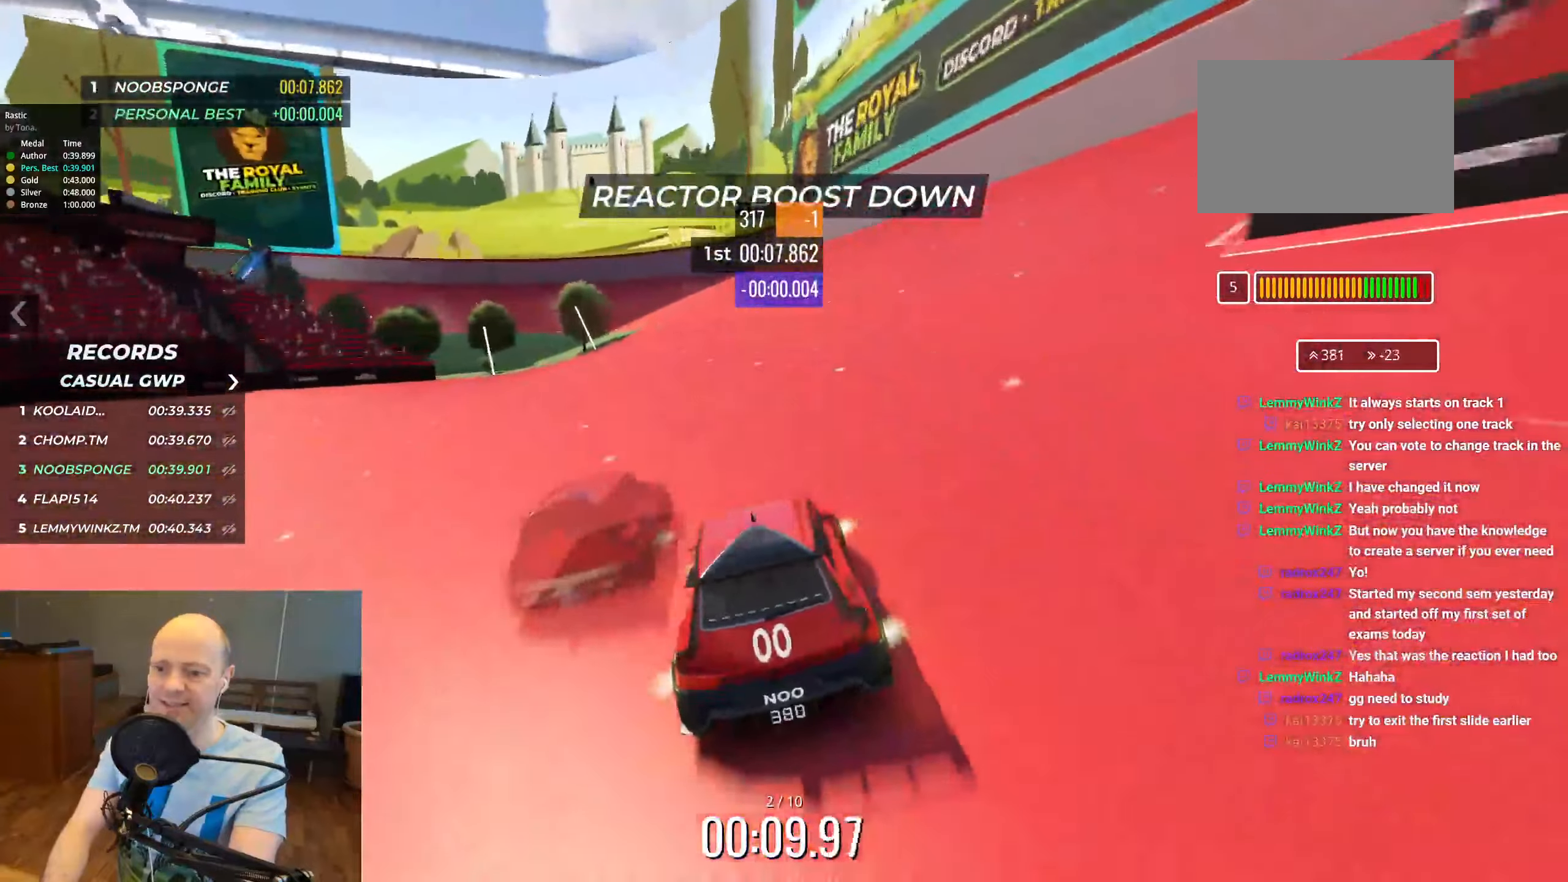
{"keys": ["up"], "events": [[83, "left", "up"], [200, "left", "down"], [483, "left", "up"]]}
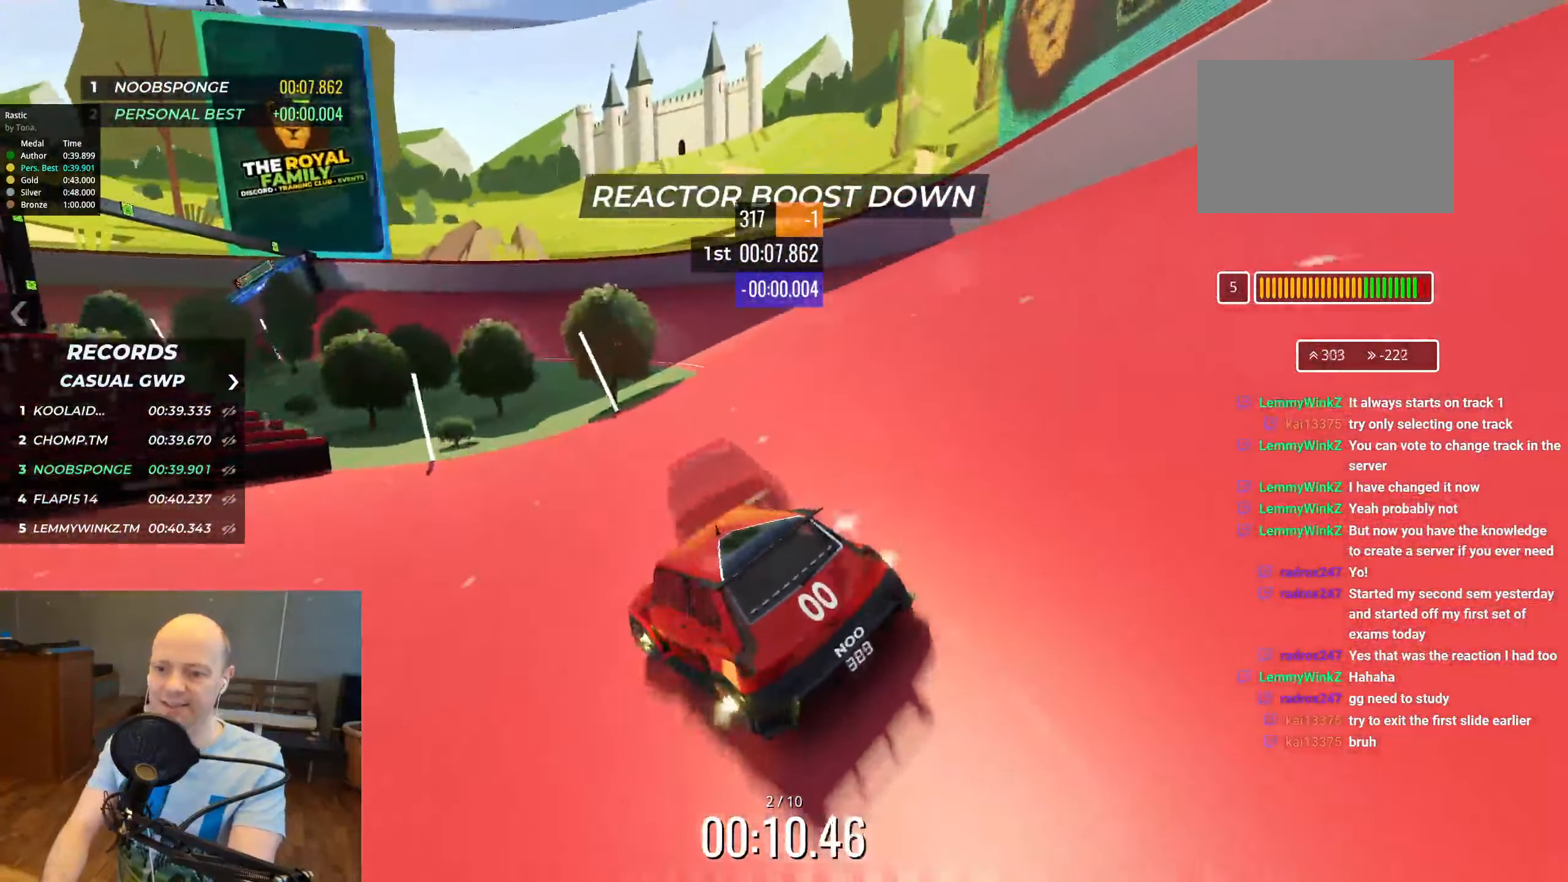
{"keys": ["left", "up"], "events": [[283, "left", "down"]]}
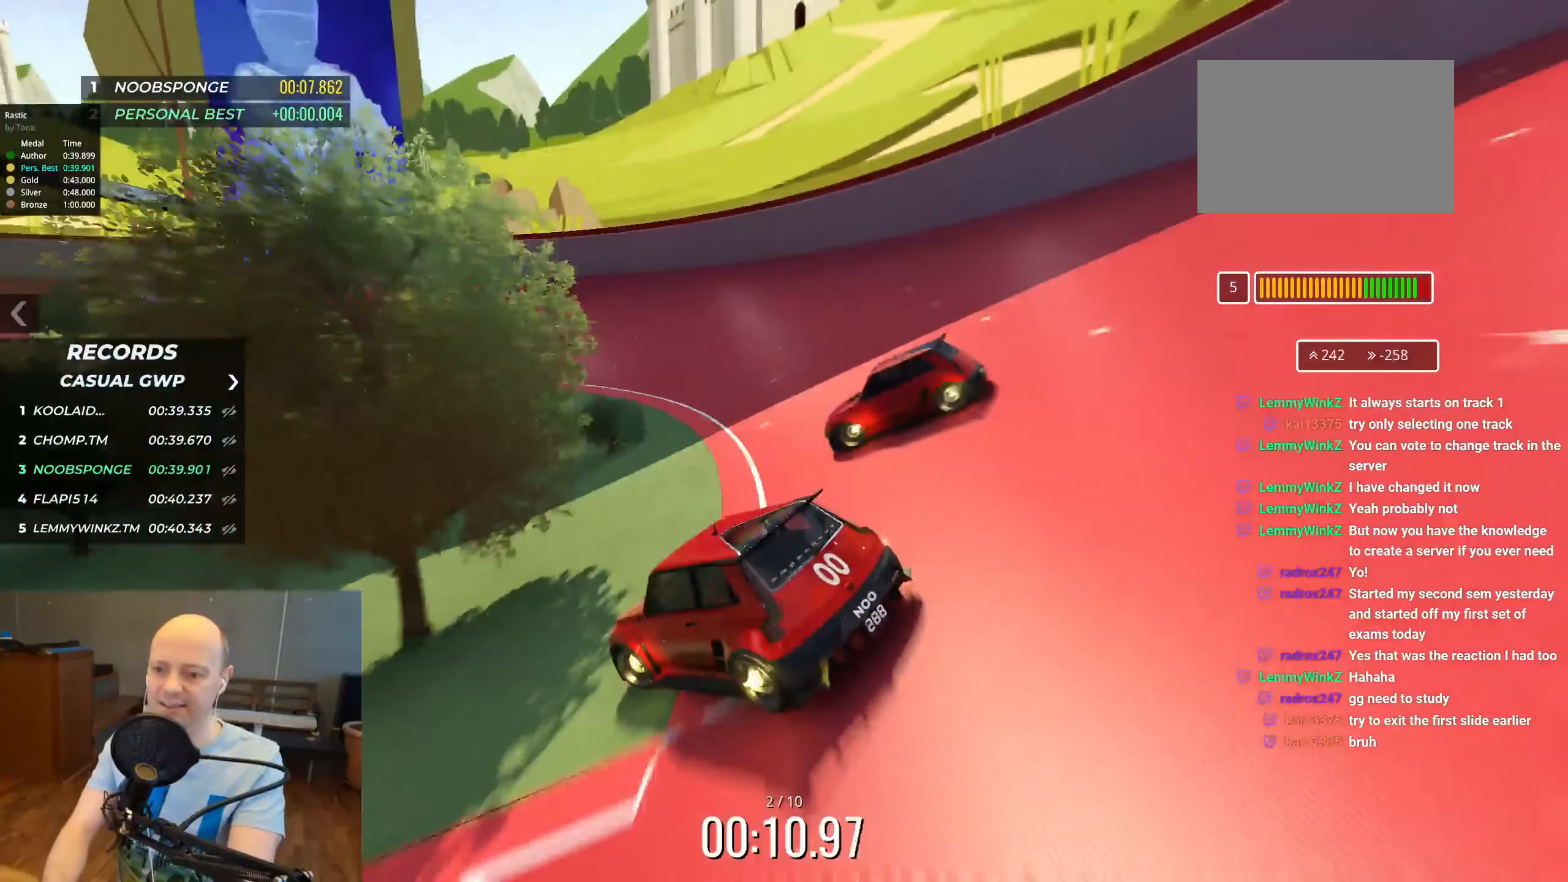
{"keys": ["left", "up"], "events": []}
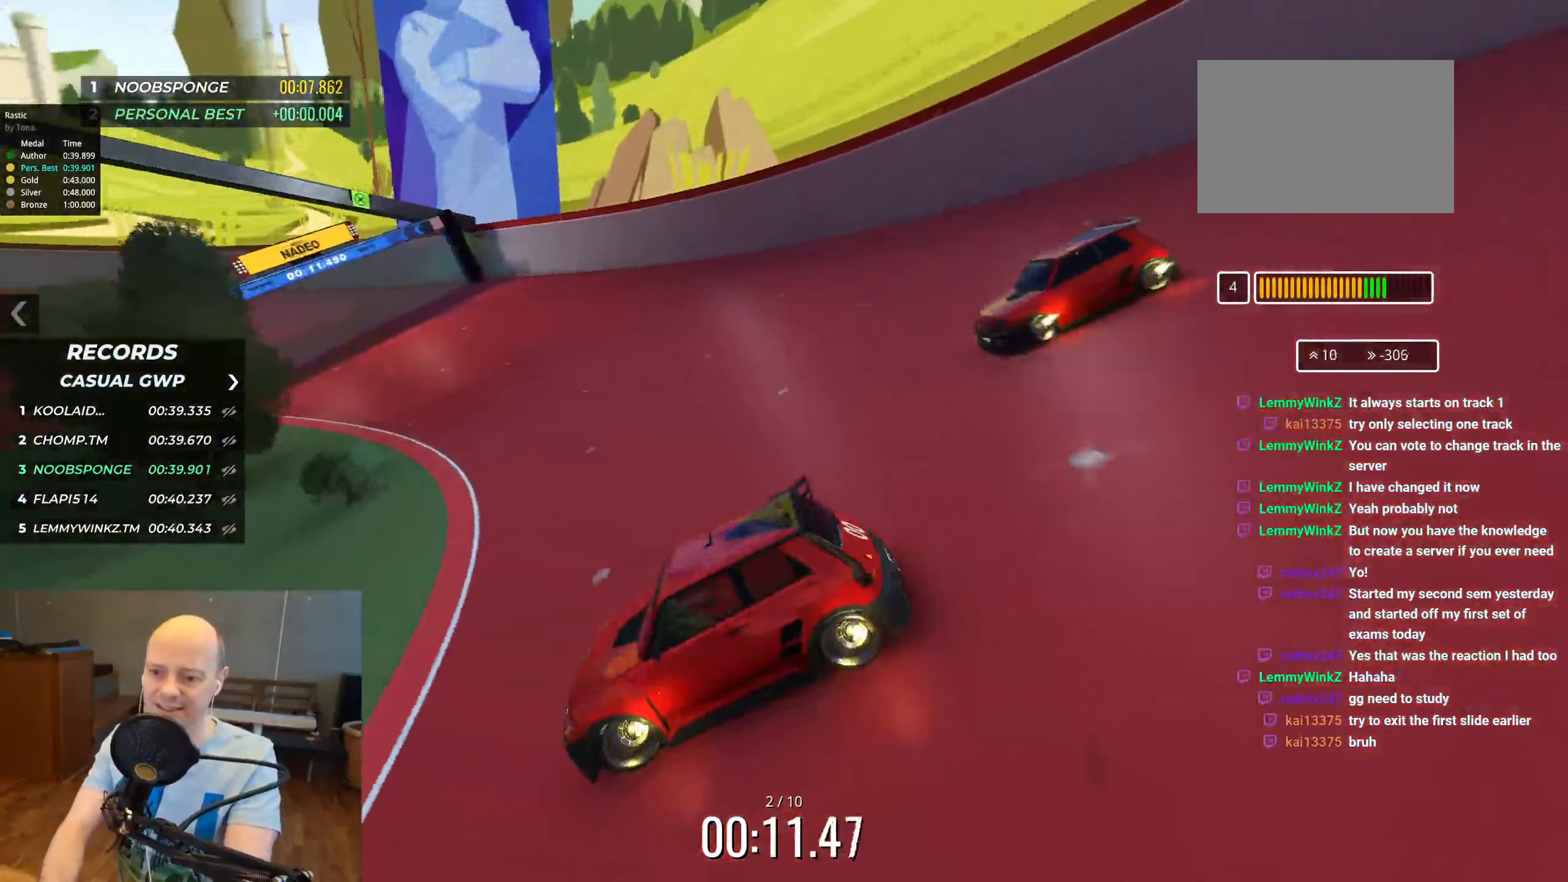
{"keys": ["right", "up"], "events": [[16, "left", "up"], [300, "right", "down"]]}
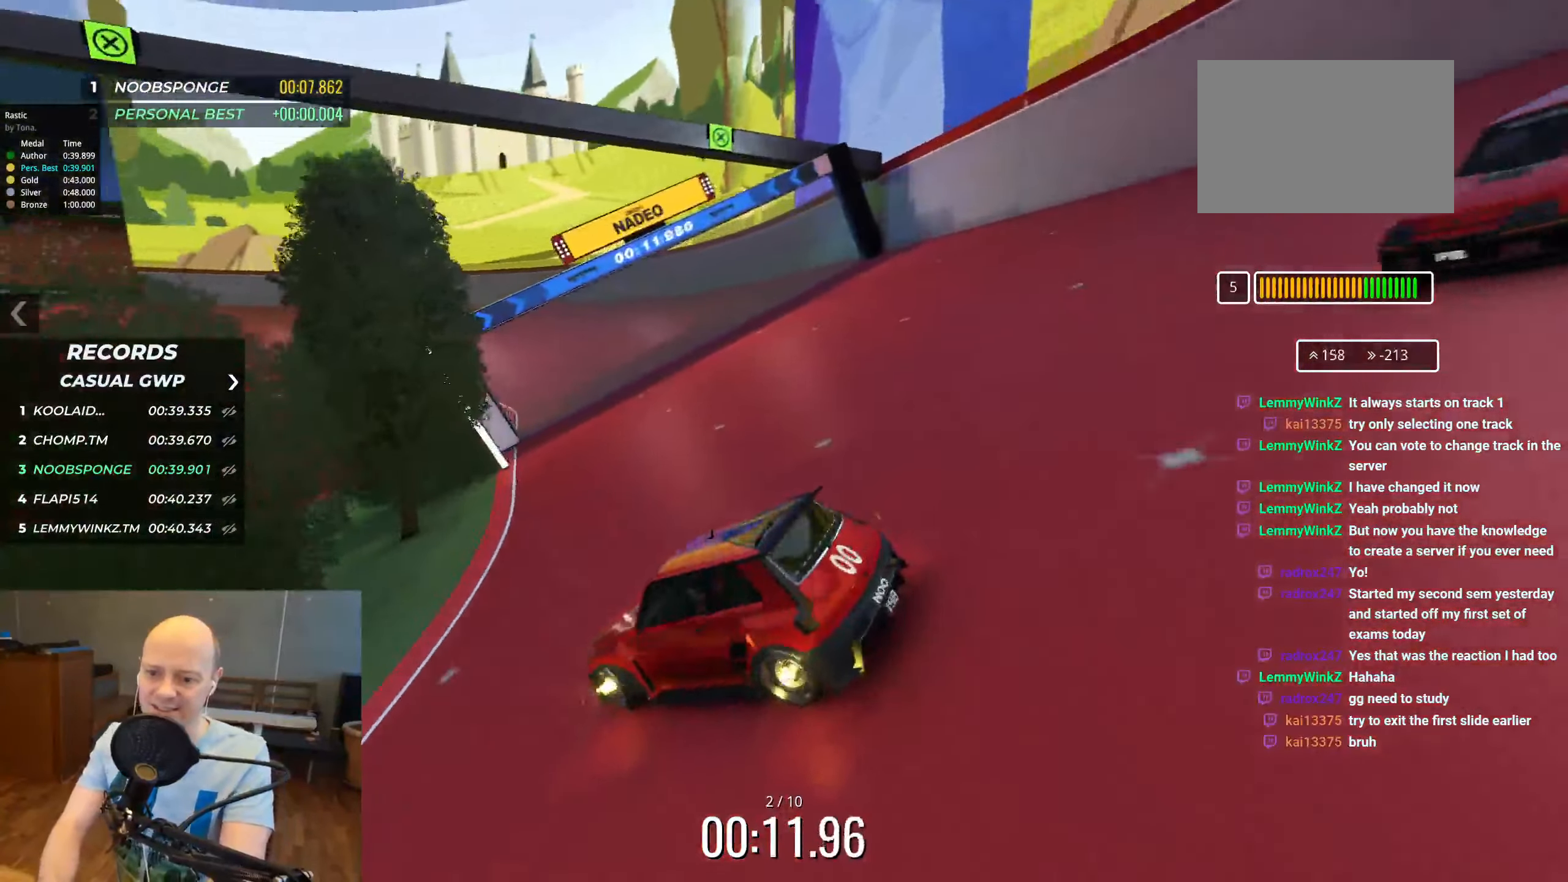
{"keys": ["up"], "events": [[116, "right", "up"], [183, "left", "down"], [500, "left", "up"]]}
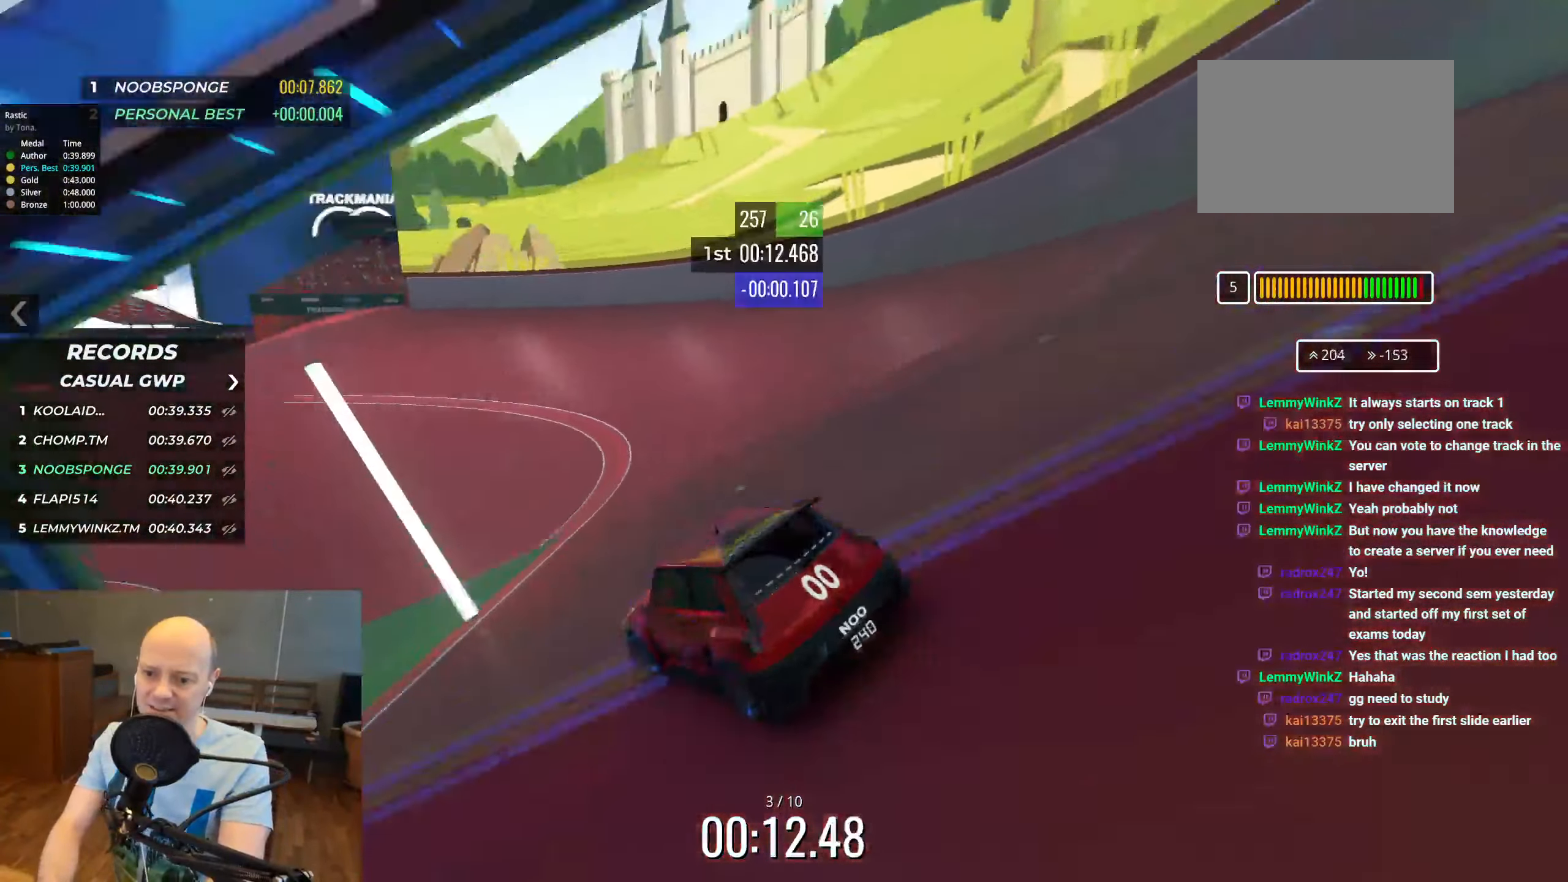
{"keys": ["up"], "events": []}
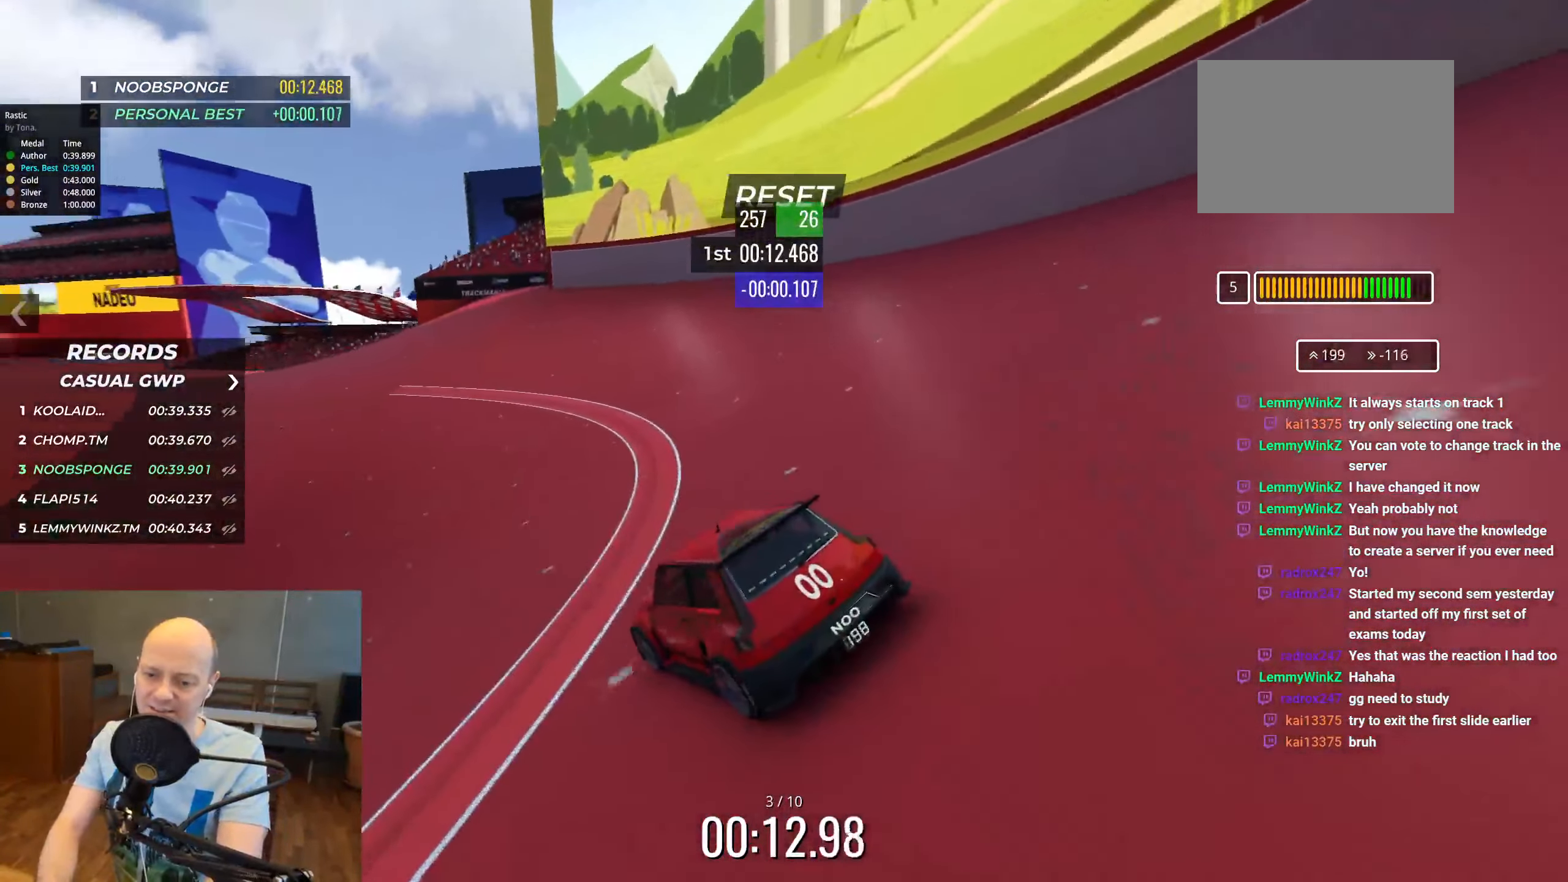
{"keys": ["up"], "events": []}